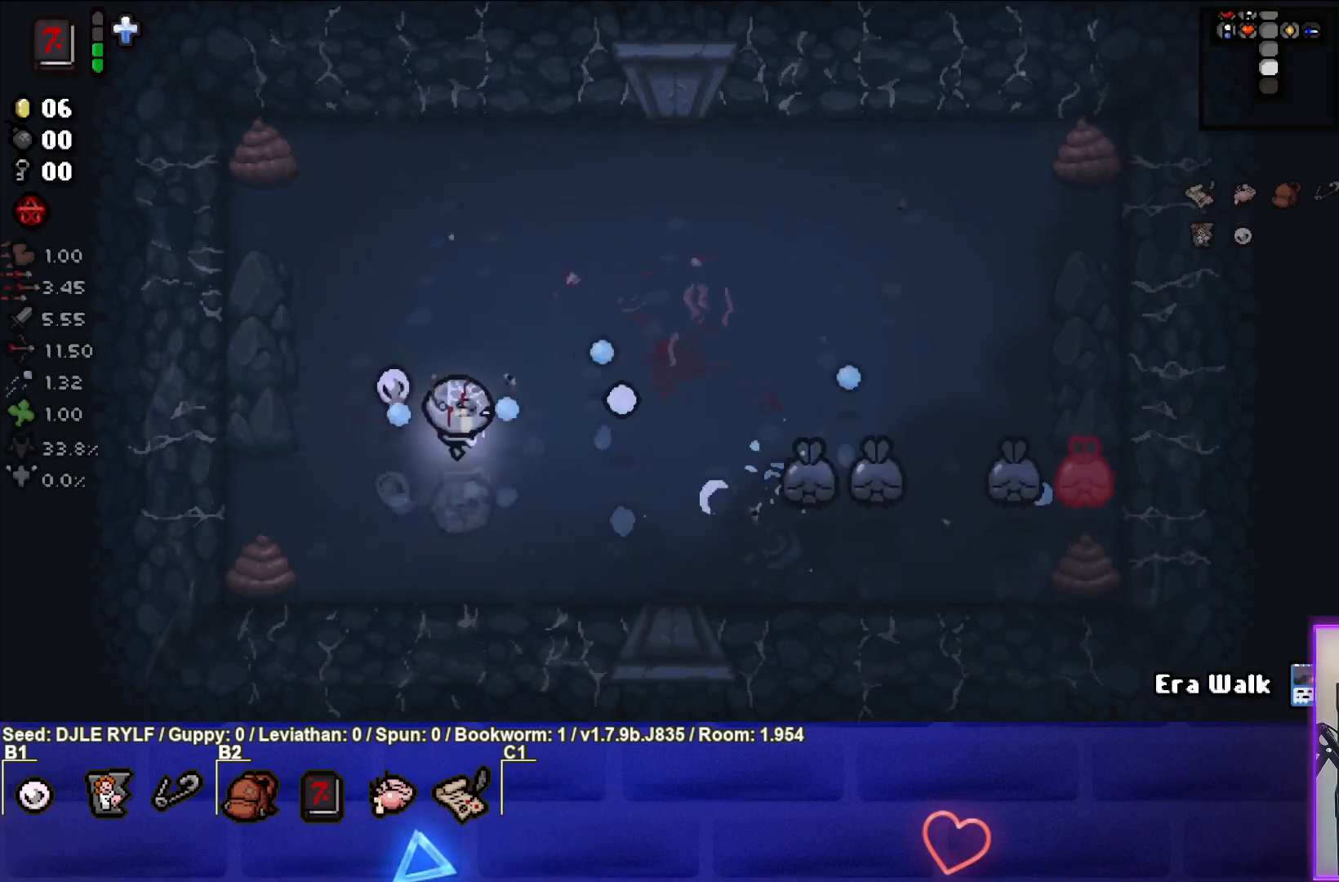
Gameplay with a controller (PlayStation layout); each line is a JSON object with the inputs held at the frame after it. "events" lists button and stick changes between this image and that frame as [ms after this image, input, new state], when the widget could be followed in between.
{"buttons": [], "left_stick": "center", "right_stick": "right", "events": [[50, "left_stick", "right"], [183, "left_stick", "center"], [267, "left_stick", "up-right"], [400, "left_stick", "center"]]}
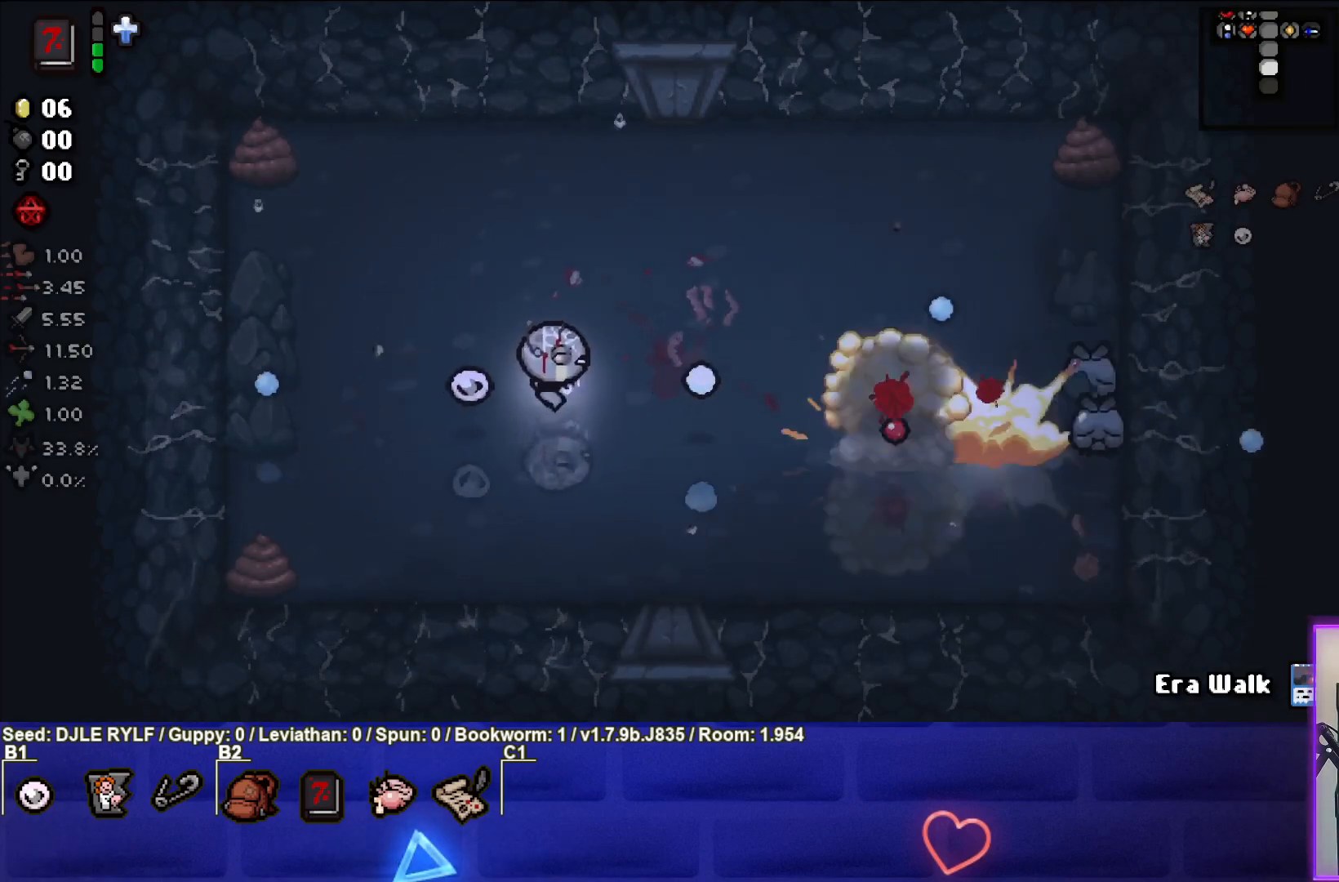
{"buttons": [], "left_stick": "up-left", "right_stick": "center", "events": [[150, "left_stick", "up-left"], [450, "right_stick", "center"]]}
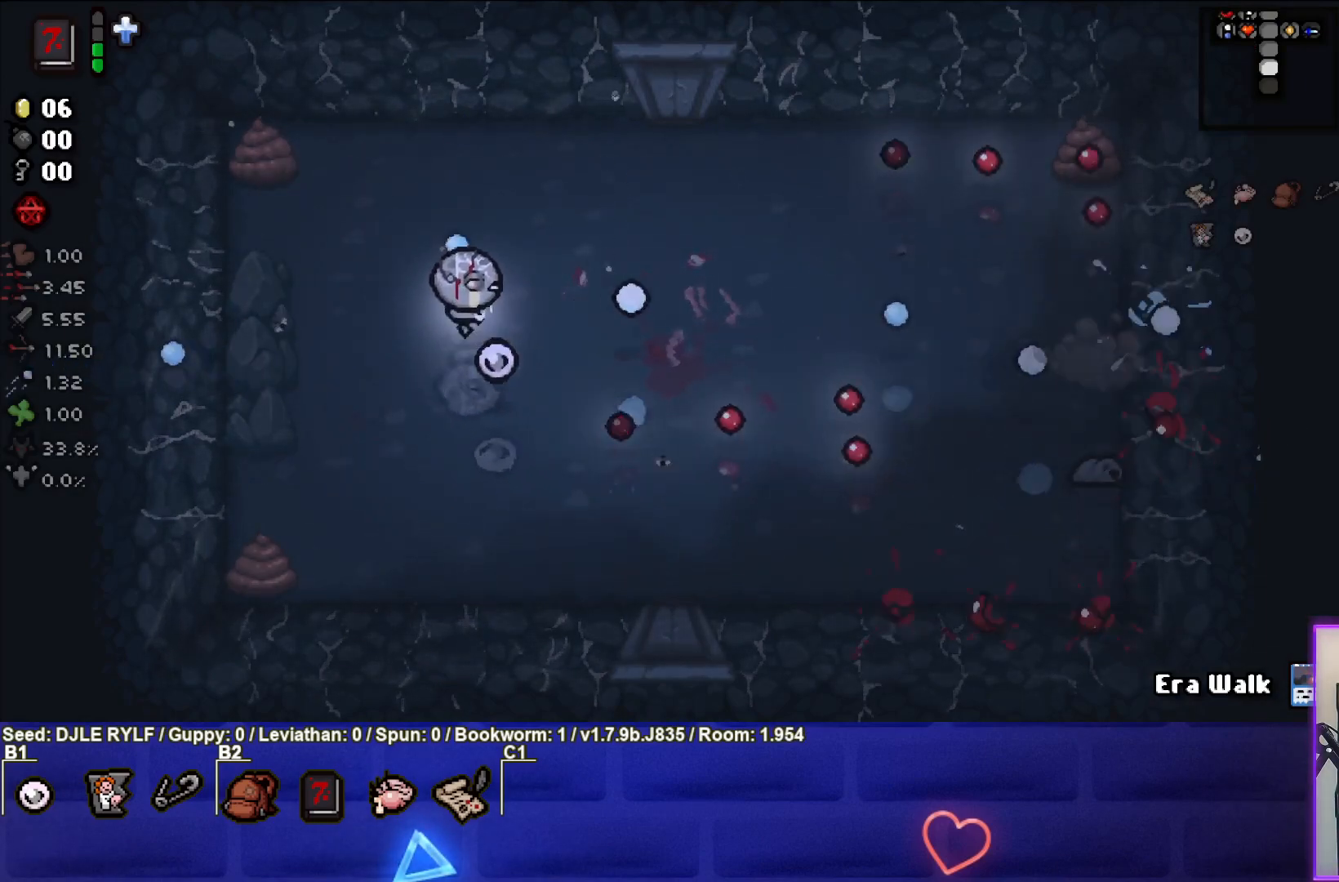
{"buttons": [], "left_stick": "right", "right_stick": "center", "events": [[283, "left_stick", "right"]]}
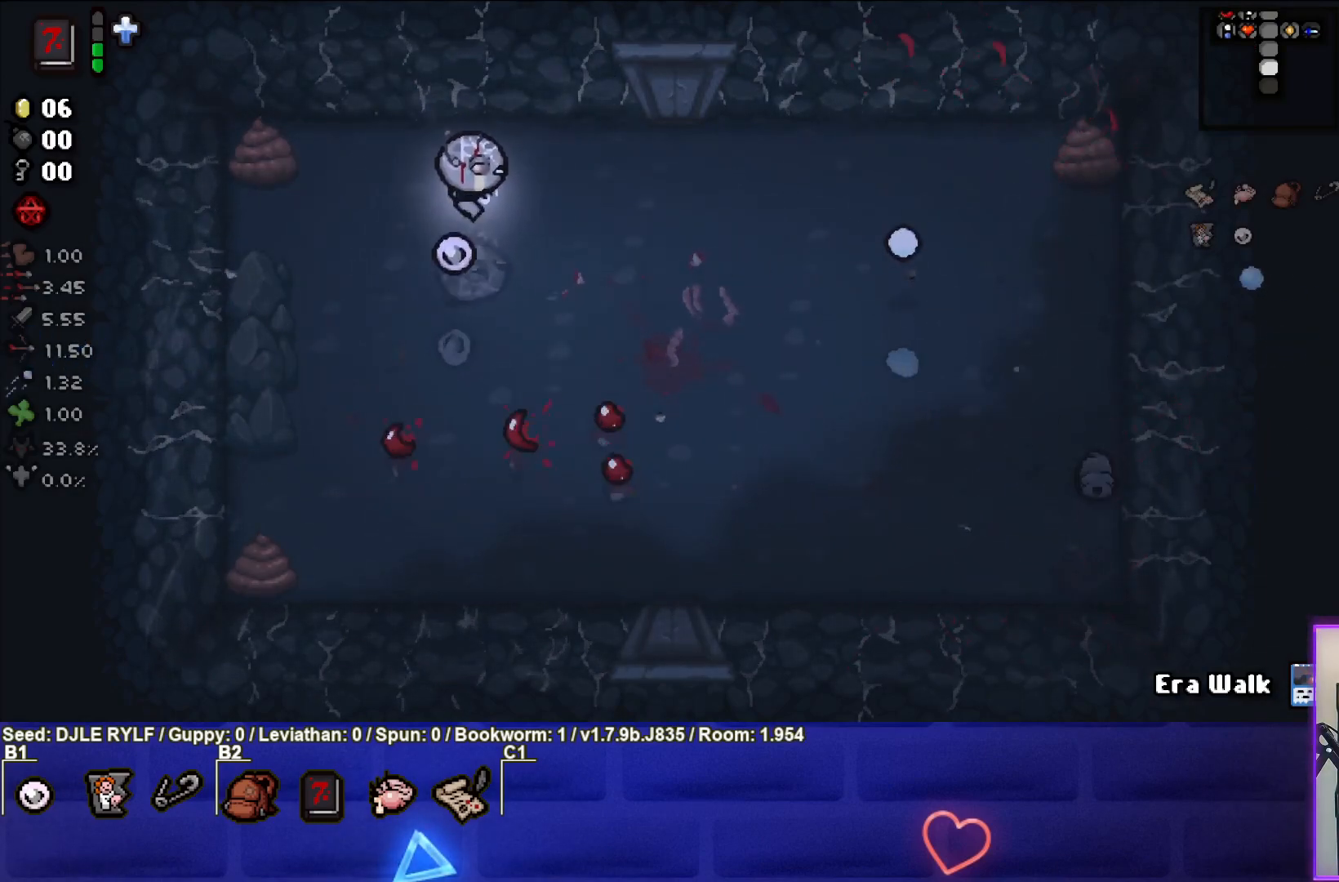
{"buttons": [], "left_stick": "down-right", "right_stick": "right", "events": [[33, "right_stick", "right"], [83, "left_stick", "down-right"]]}
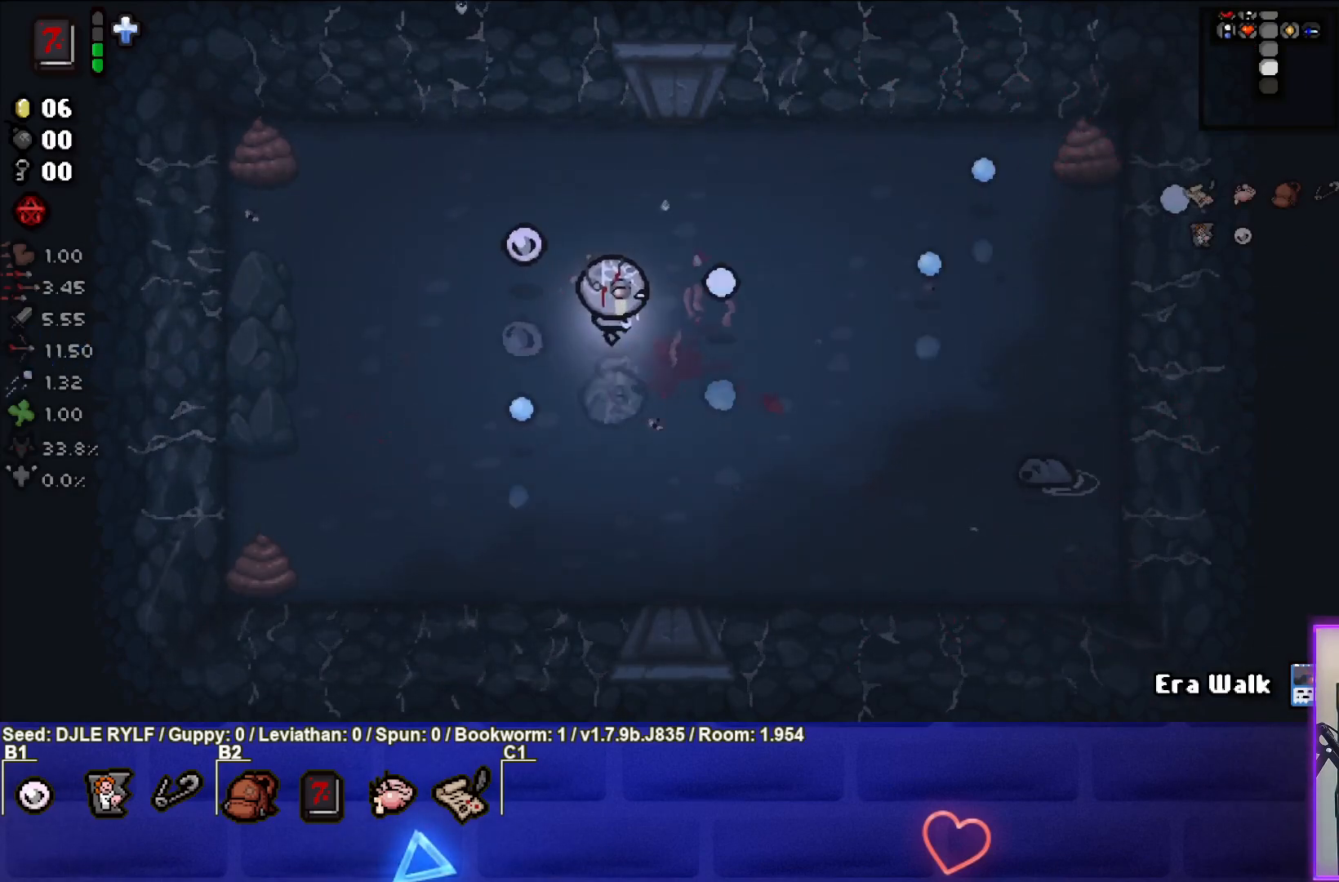
{"buttons": [], "left_stick": "down-left", "right_stick": "right", "events": [[67, "left_stick", "center"], [133, "left_stick", "down"], [250, "left_stick", "down-left"]]}
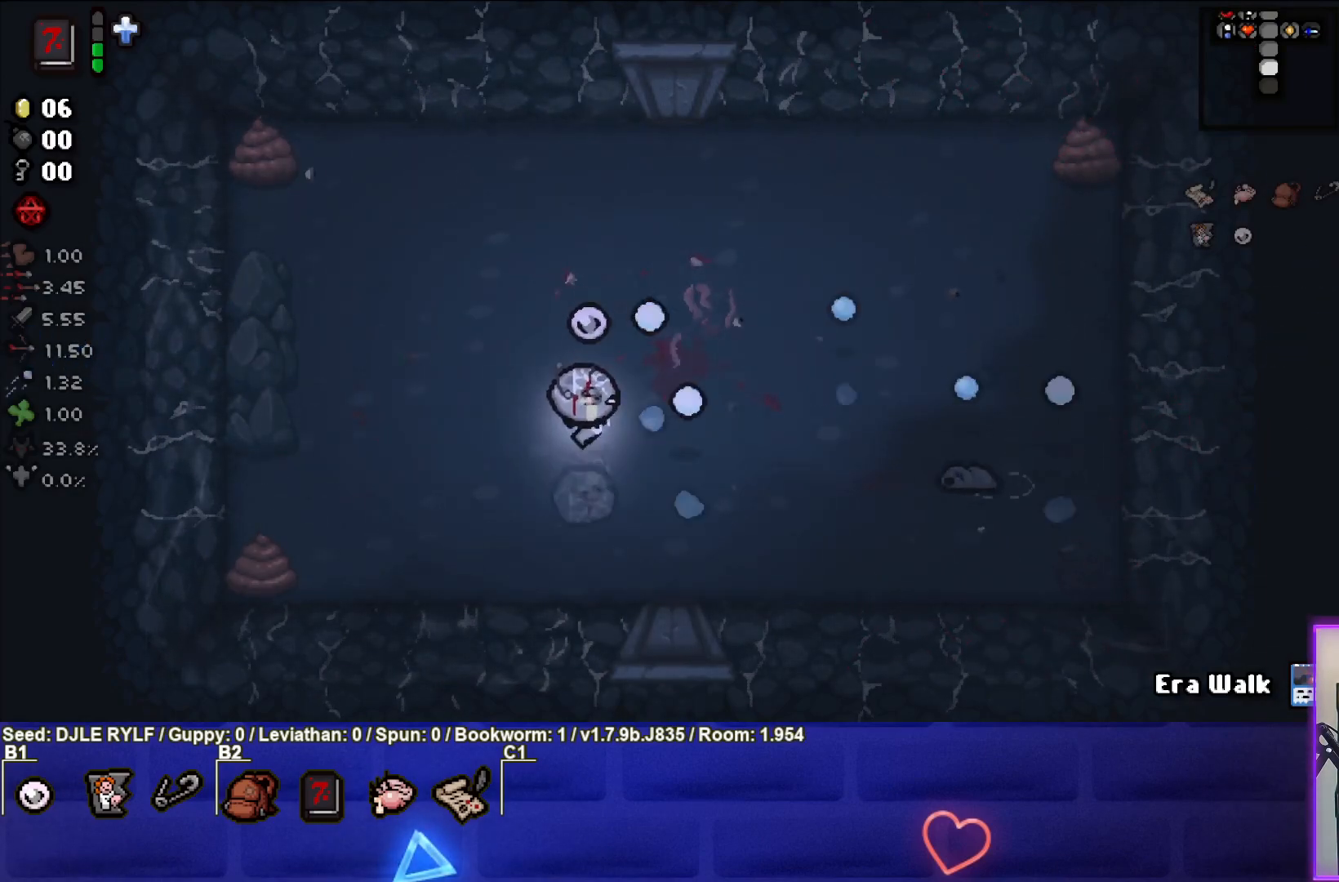
{"buttons": [], "left_stick": "center", "right_stick": "right", "events": [[17, "left_stick", "center"], [83, "left_stick", "down-left"], [150, "left_stick", "left"], [250, "left_stick", "center"], [367, "left_stick", "right"], [483, "left_stick", "center"]]}
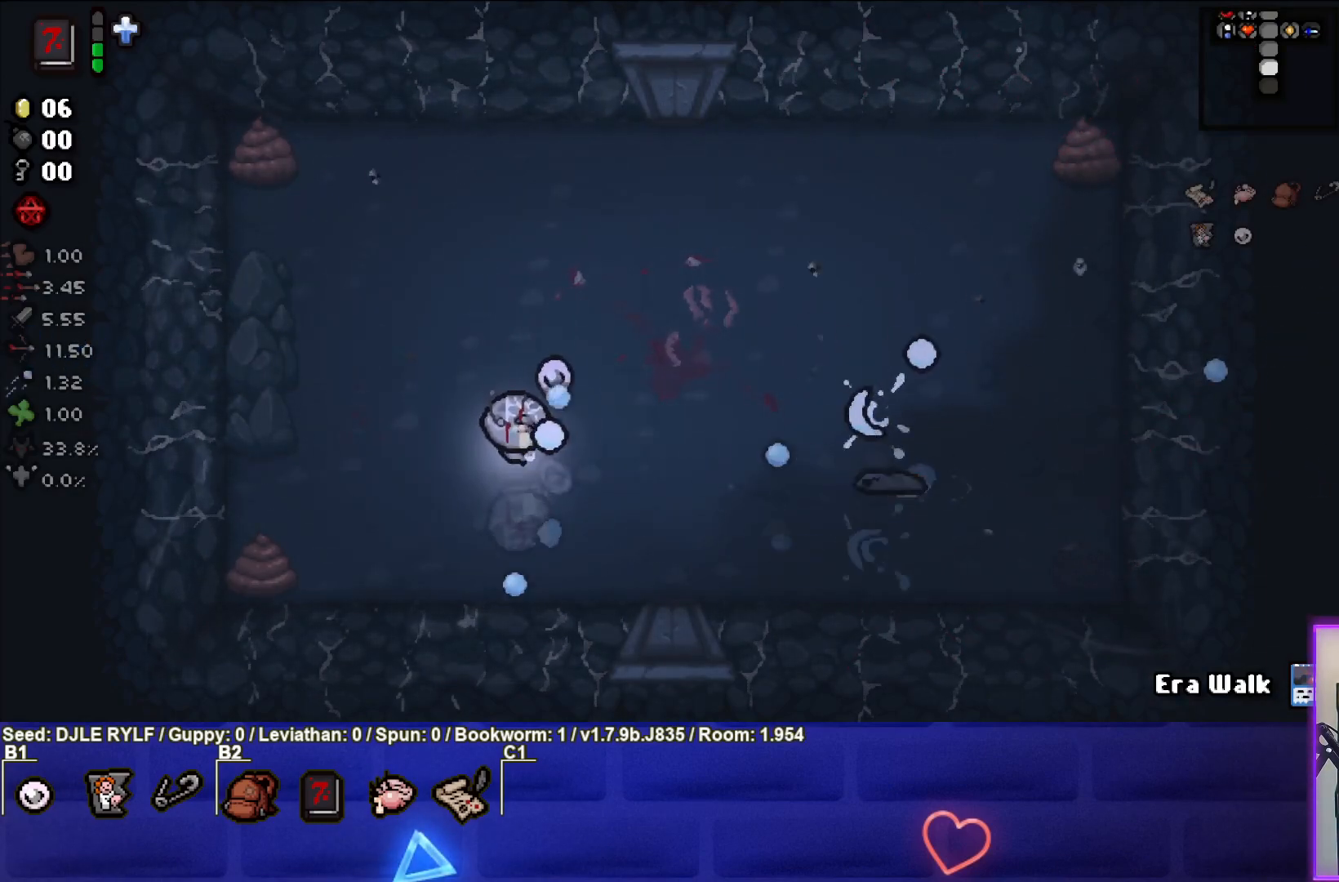
{"buttons": [], "left_stick": "center", "right_stick": "right", "events": [[50, "left_stick", "left"], [183, "left_stick", "center"], [250, "left_stick", "left"], [417, "left_stick", "center"]]}
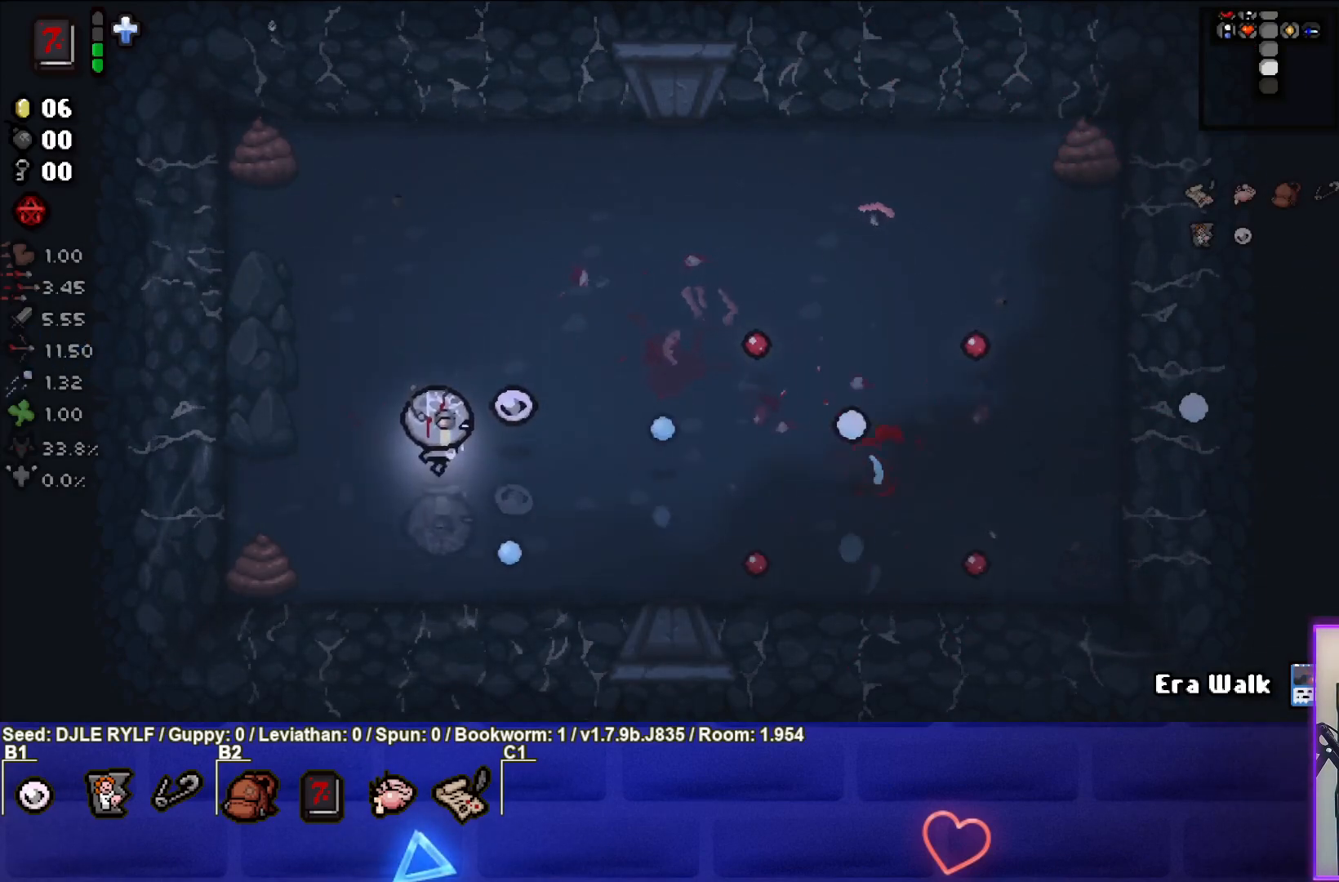
{"buttons": [], "left_stick": "right", "right_stick": "center", "events": [[33, "right_stick", "center"], [167, "left_stick", "right"], [383, "left_stick", "center"], [433, "left_stick", "right"]]}
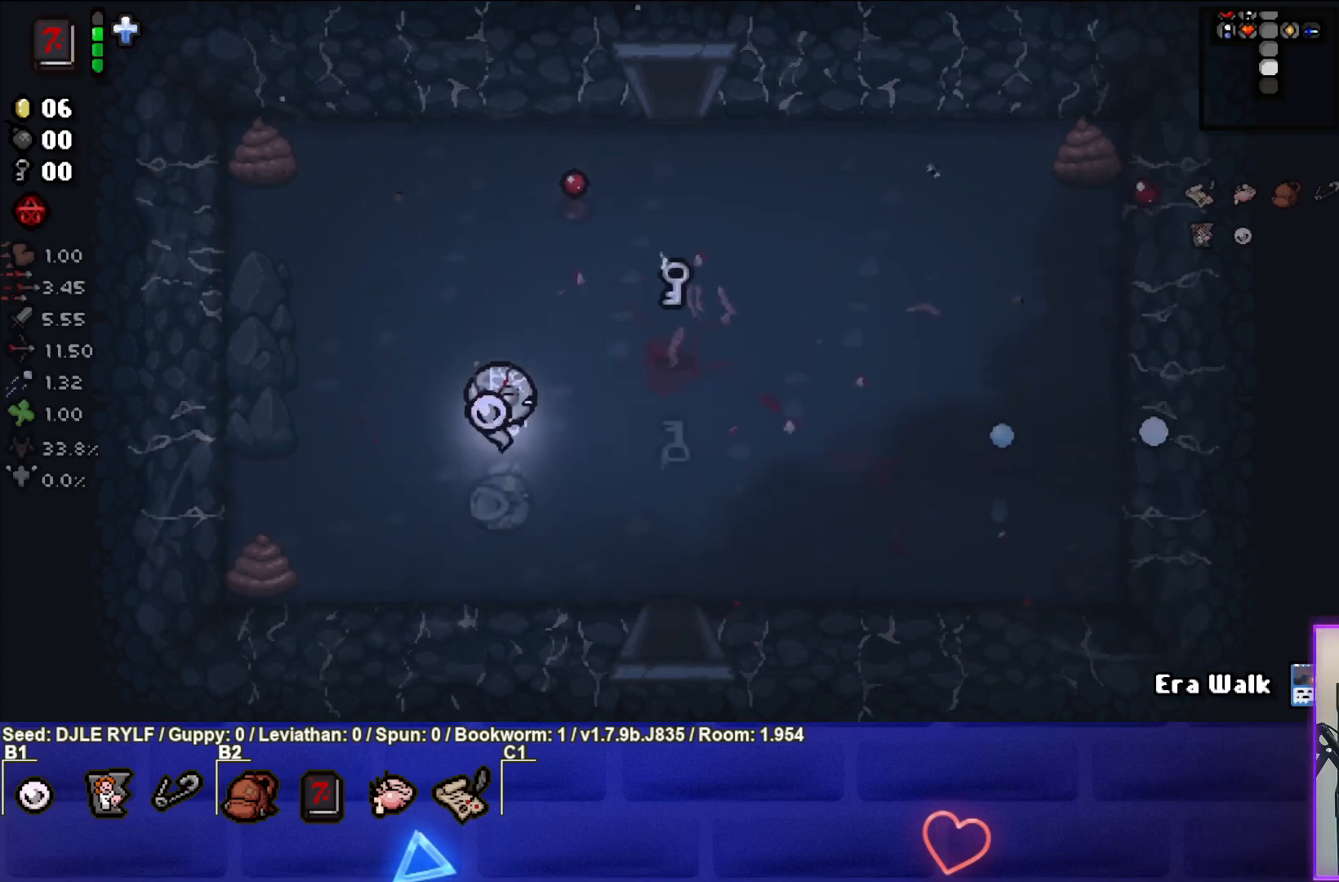
{"buttons": [], "left_stick": "center", "right_stick": "center", "events": [[450, "left_stick", "center"]]}
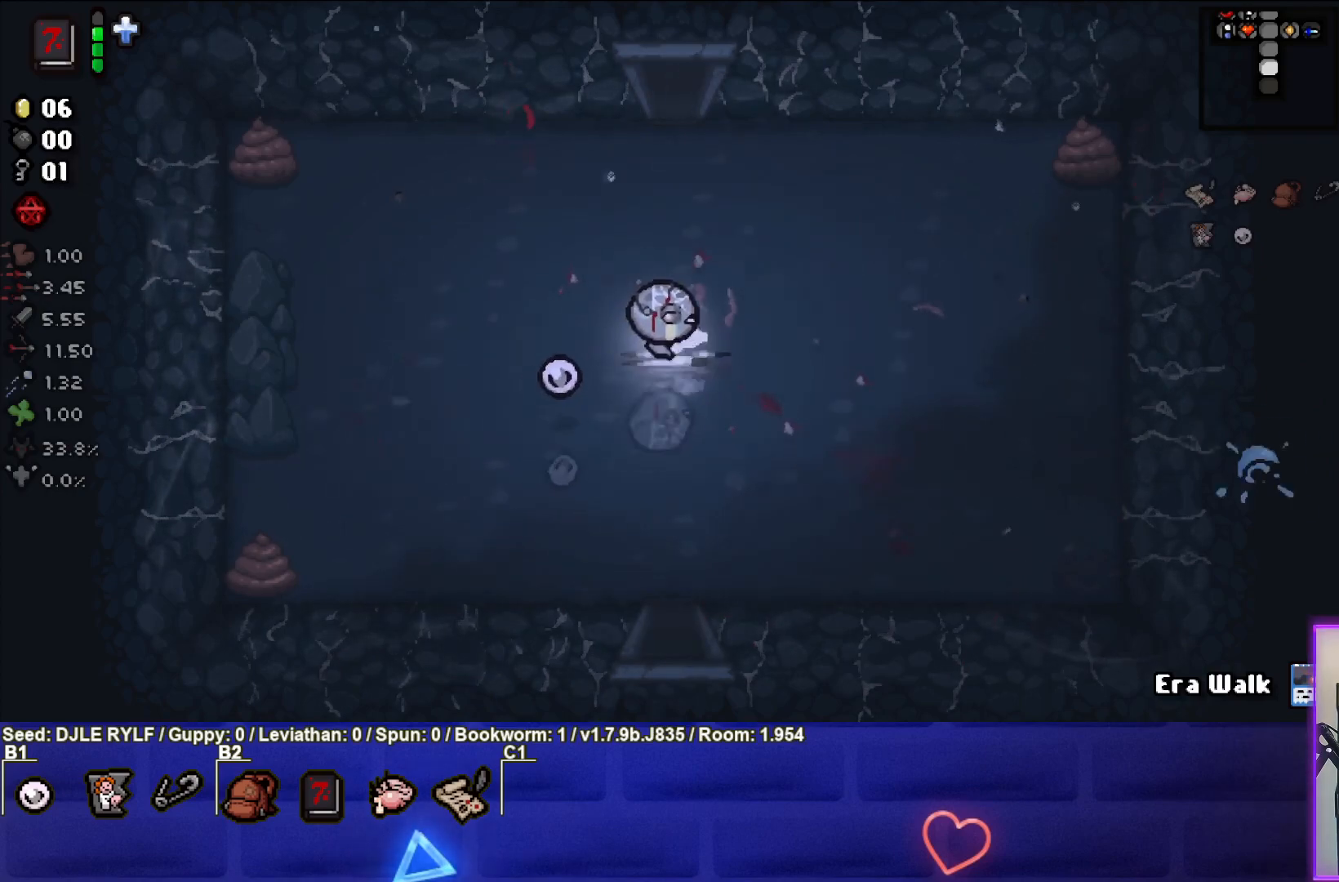
{"buttons": [], "left_stick": "down", "right_stick": "center", "events": [[33, "left_stick", "down"]]}
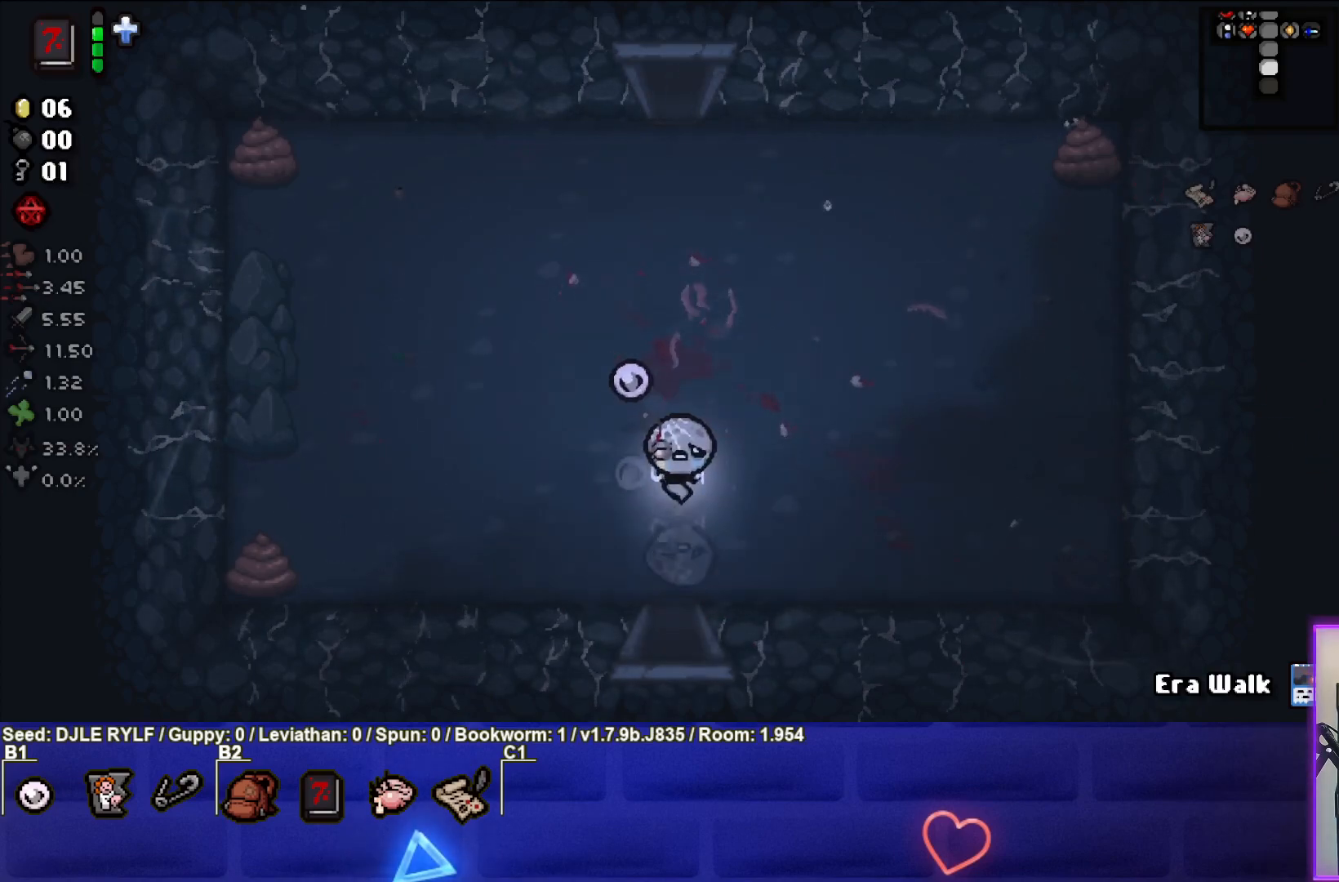
{"buttons": [], "left_stick": "center", "right_stick": "center", "events": [[383, "left_stick", "center"]]}
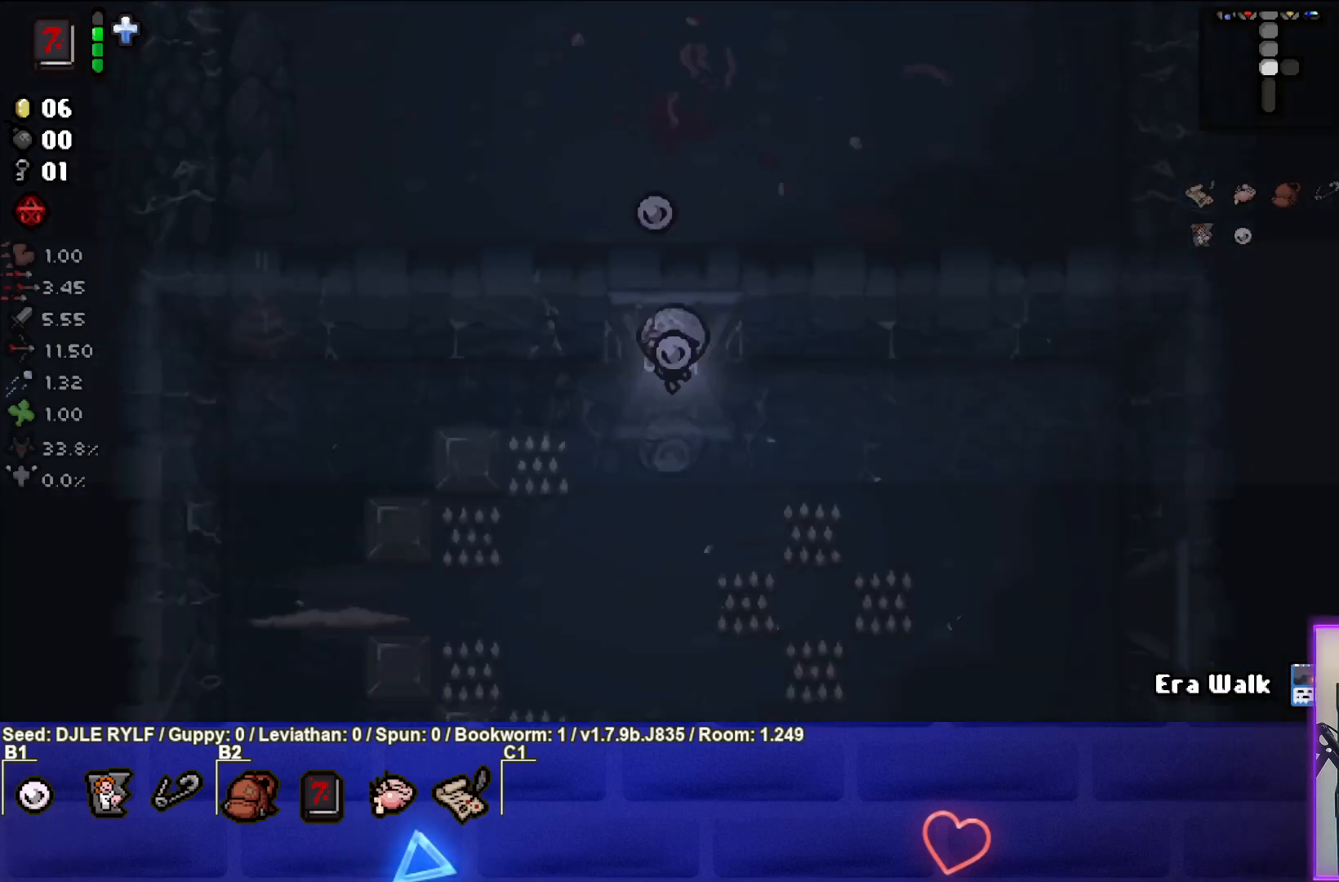
{"buttons": [], "left_stick": "center", "right_stick": "center", "events": []}
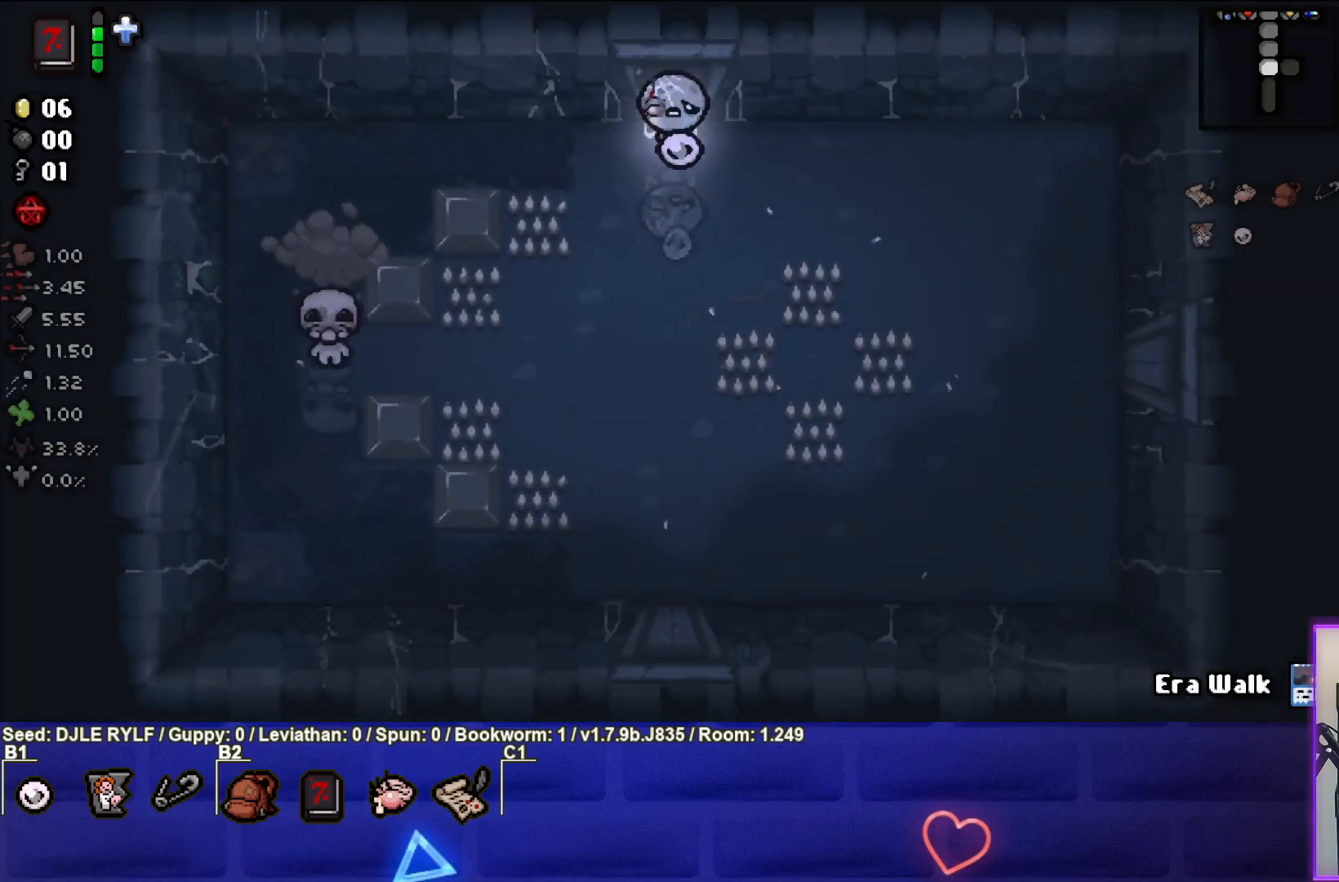
{"buttons": [], "left_stick": "down-left", "right_stick": "center", "events": [[33, "left_stick", "down"], [383, "left_stick", "down-left"]]}
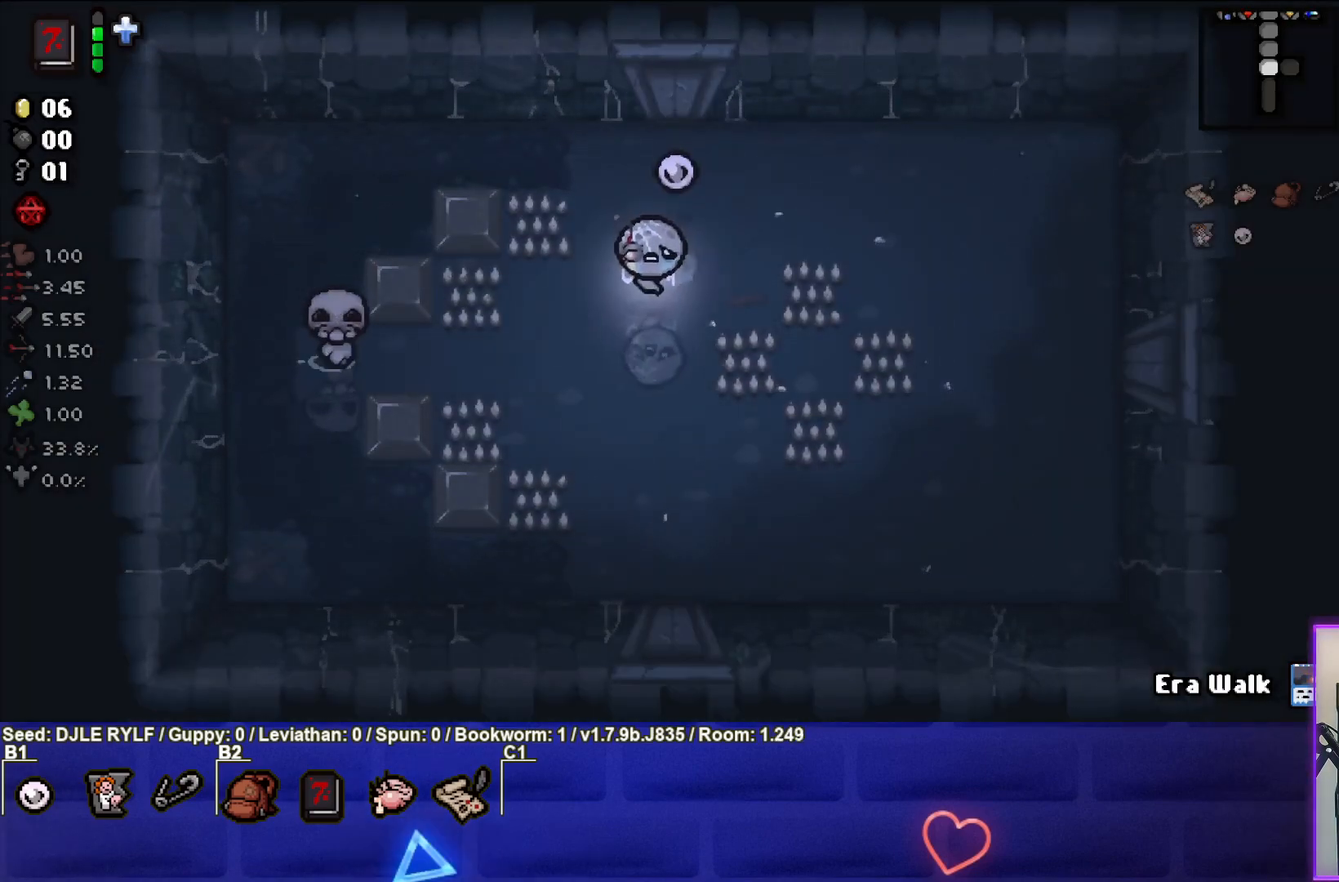
{"buttons": [], "left_stick": "center", "right_stick": "center", "events": [[117, "left_stick", "center"]]}
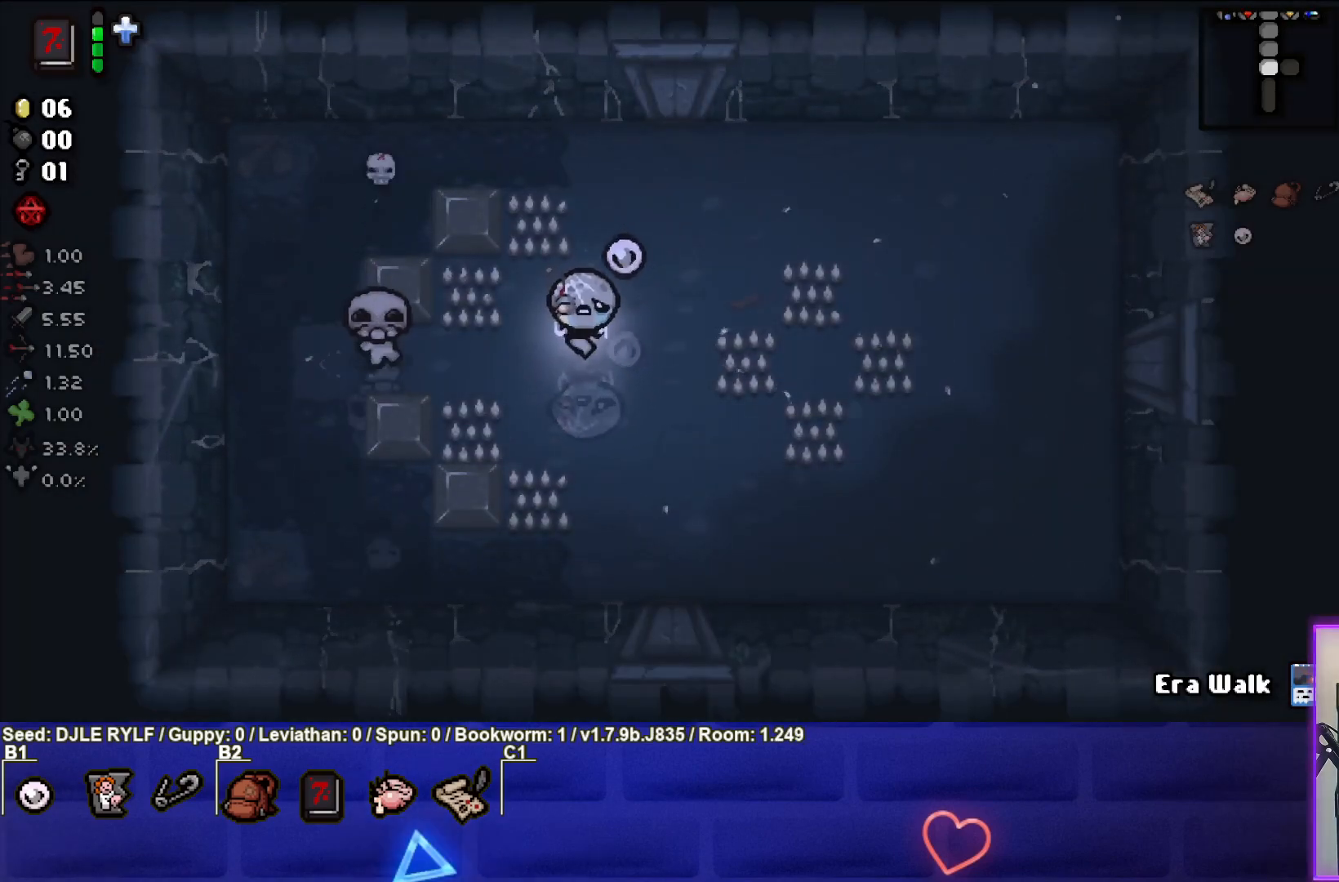
{"buttons": [], "left_stick": "right", "right_stick": "left", "events": [[283, "right_stick", "left"], [383, "left_stick", "right"]]}
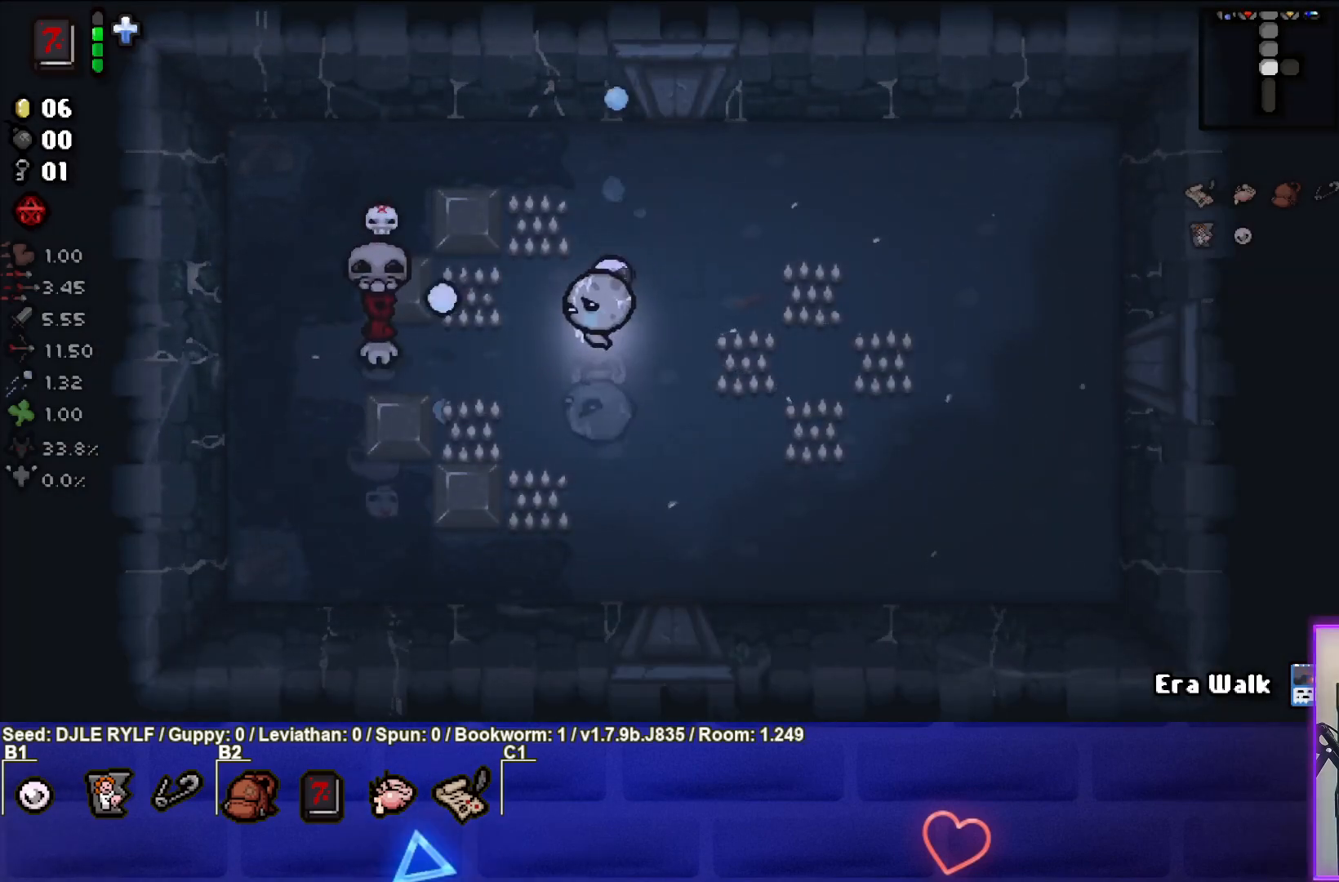
{"buttons": [], "left_stick": "right", "right_stick": "left", "events": [[17, "left_stick", "center"], [117, "left_stick", "right"]]}
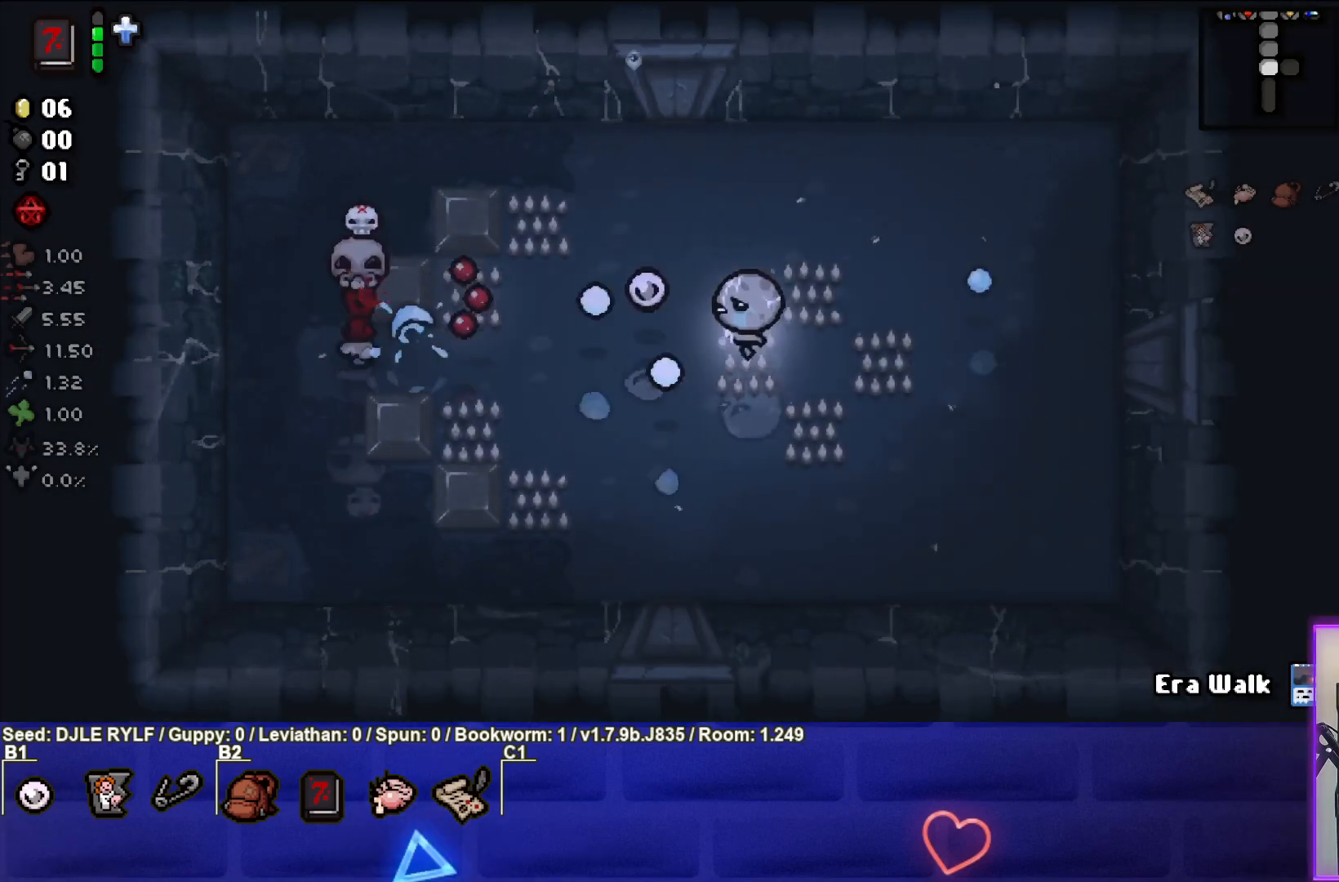
{"buttons": [], "left_stick": "up-right", "right_stick": "center", "events": [[133, "right_stick", "center"], [367, "left_stick", "up-right"]]}
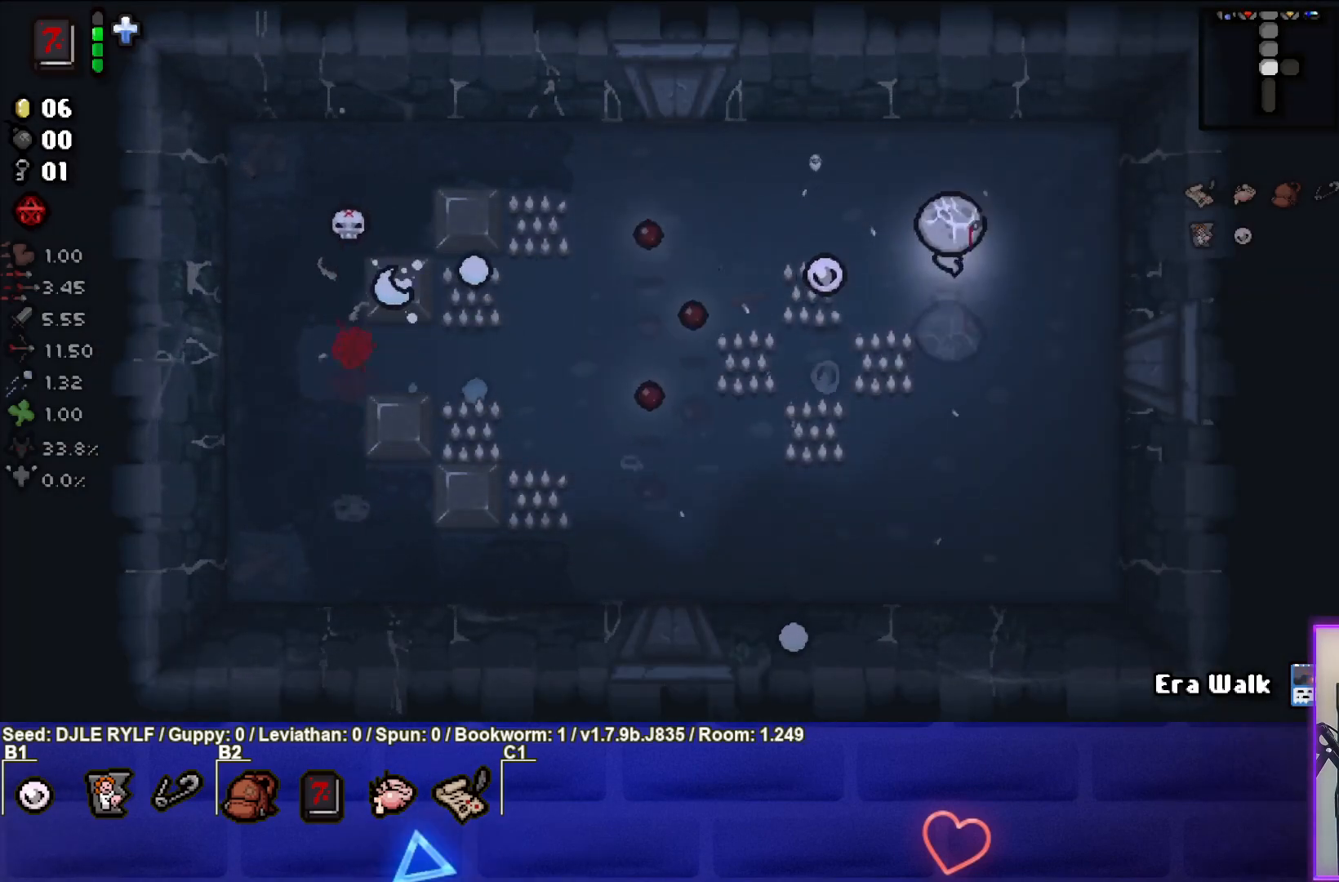
{"buttons": [], "left_stick": "right", "right_stick": "center", "events": [[333, "left_stick", "center"], [433, "left_stick", "right"]]}
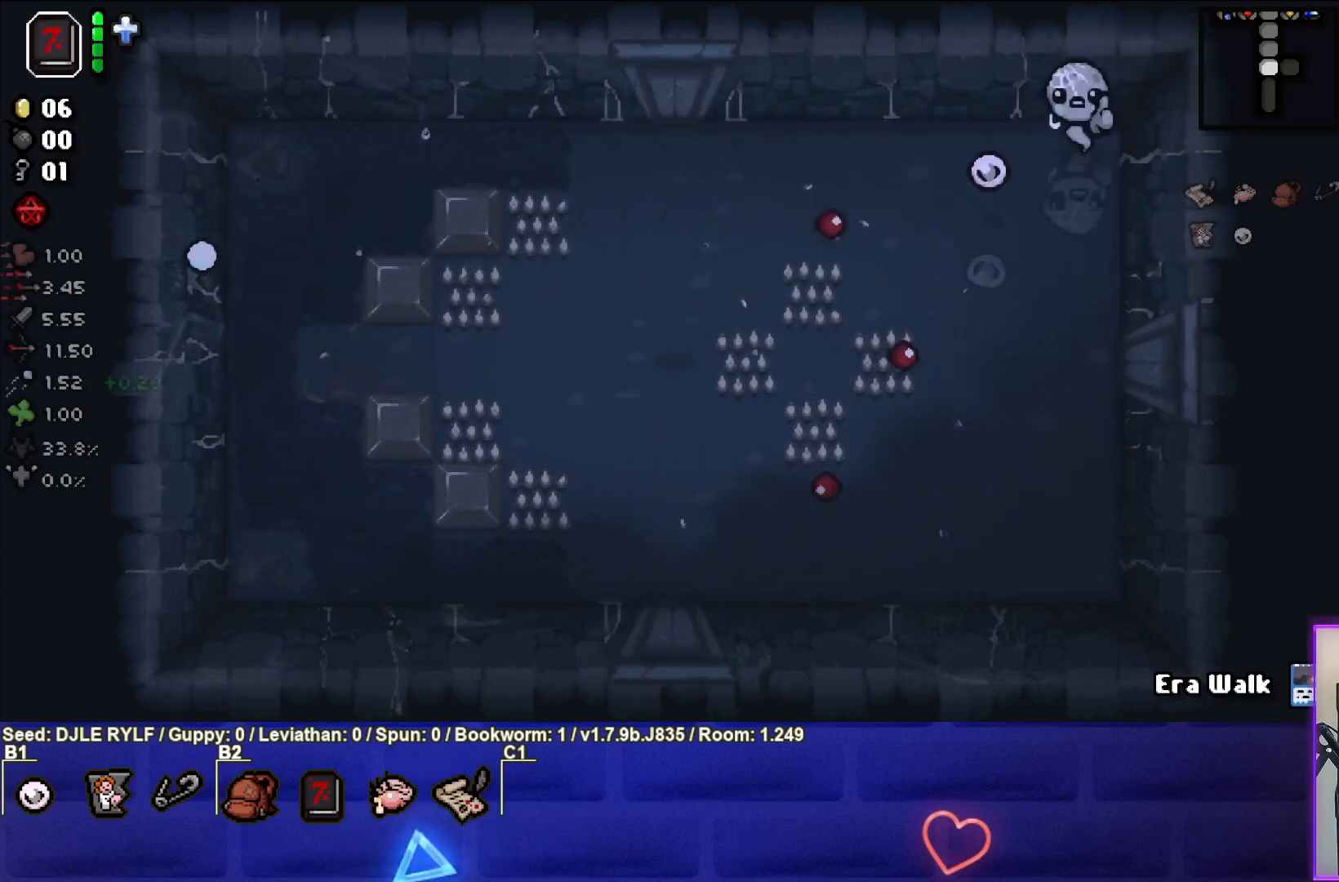
{"buttons": [], "left_stick": "down-left", "right_stick": "center", "events": [[33, "left_stick", "down-right"], [400, "left_stick", "center"], [483, "left_stick", "down-left"]]}
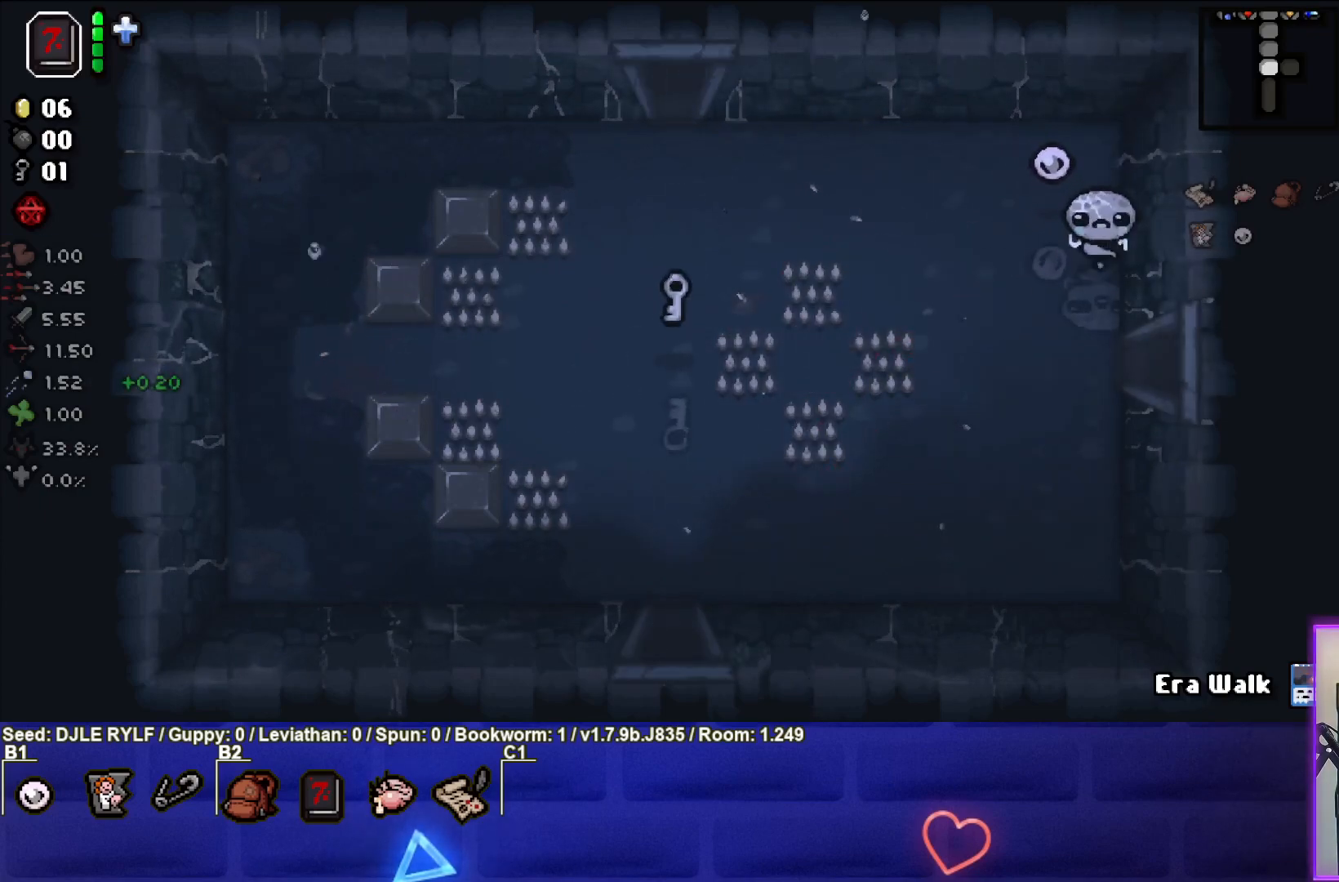
{"buttons": [], "left_stick": "up-left", "right_stick": "center", "events": [[233, "left_stick", "center"], [417, "left_stick", "left"], [500, "left_stick", "up-left"]]}
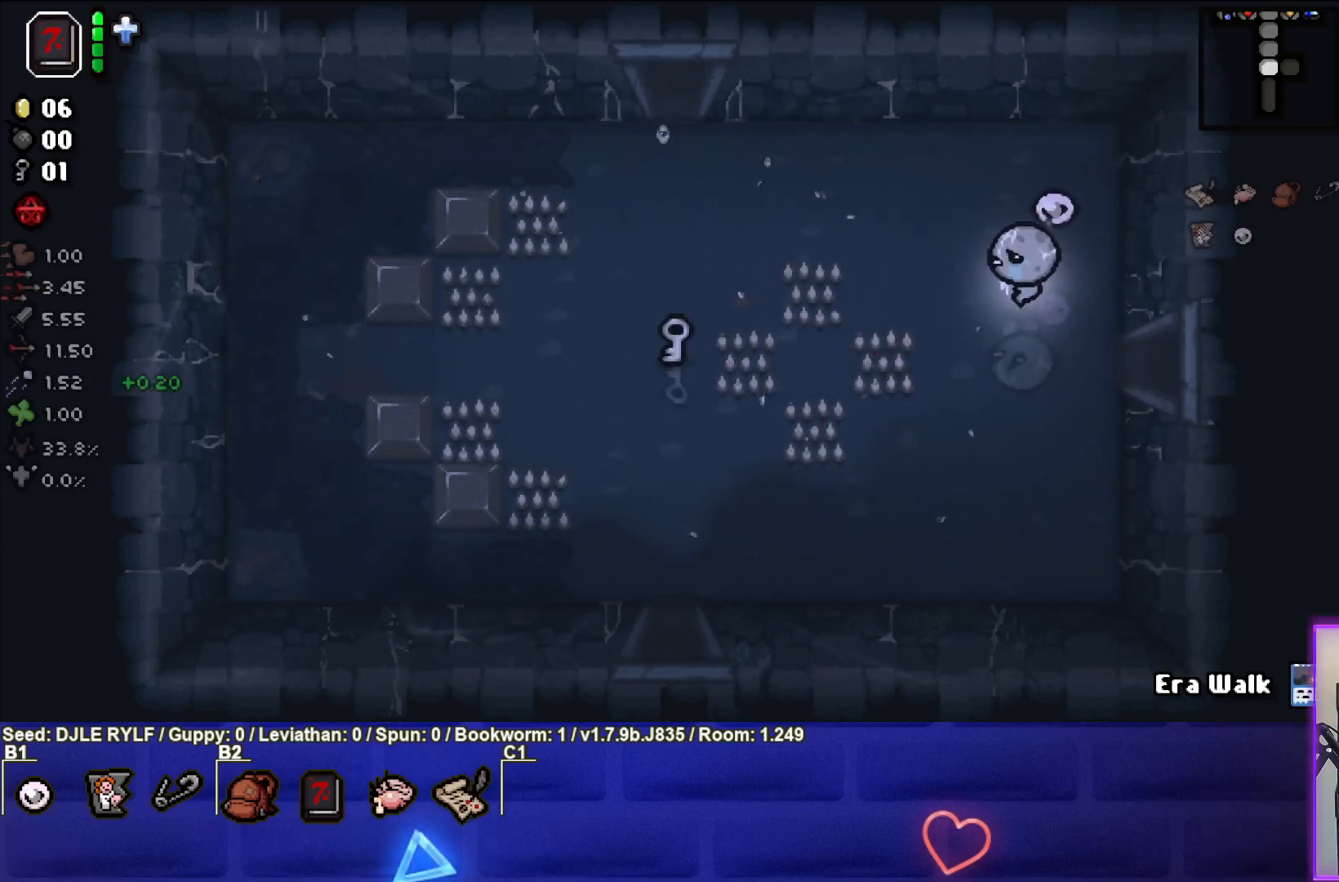
{"buttons": [], "left_stick": "center", "right_stick": "center", "events": [[100, "left_stick", "center"], [150, "L2", "down"], [267, "left_stick", "left"], [317, "L2", "up"], [467, "left_stick", "center"]]}
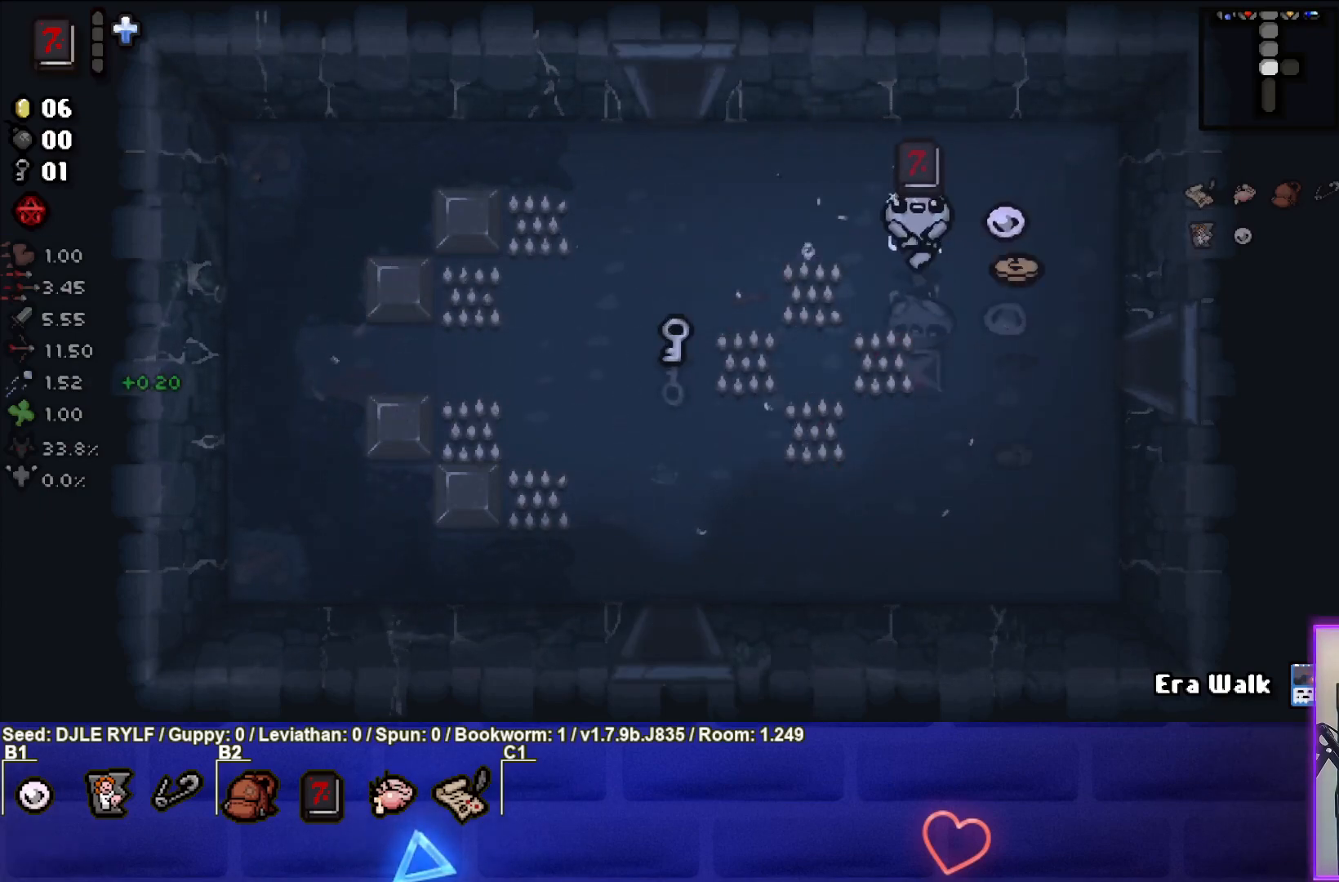
{"buttons": [], "left_stick": "down-right", "right_stick": "center", "events": [[167, "left_stick", "down-right"]]}
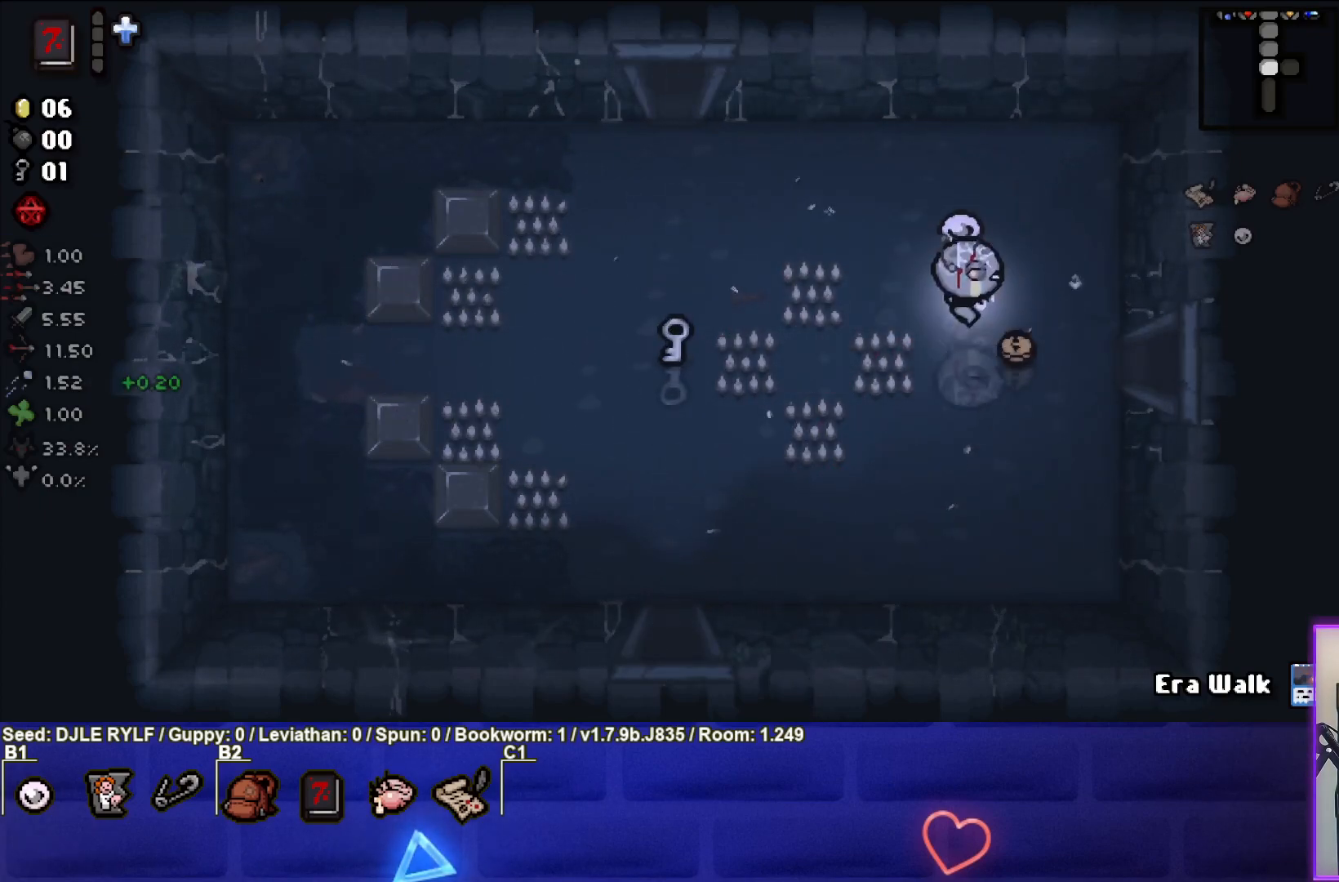
{"buttons": [], "left_stick": "left", "right_stick": "center", "events": [[67, "left_stick", "center"], [117, "left_stick", "left"]]}
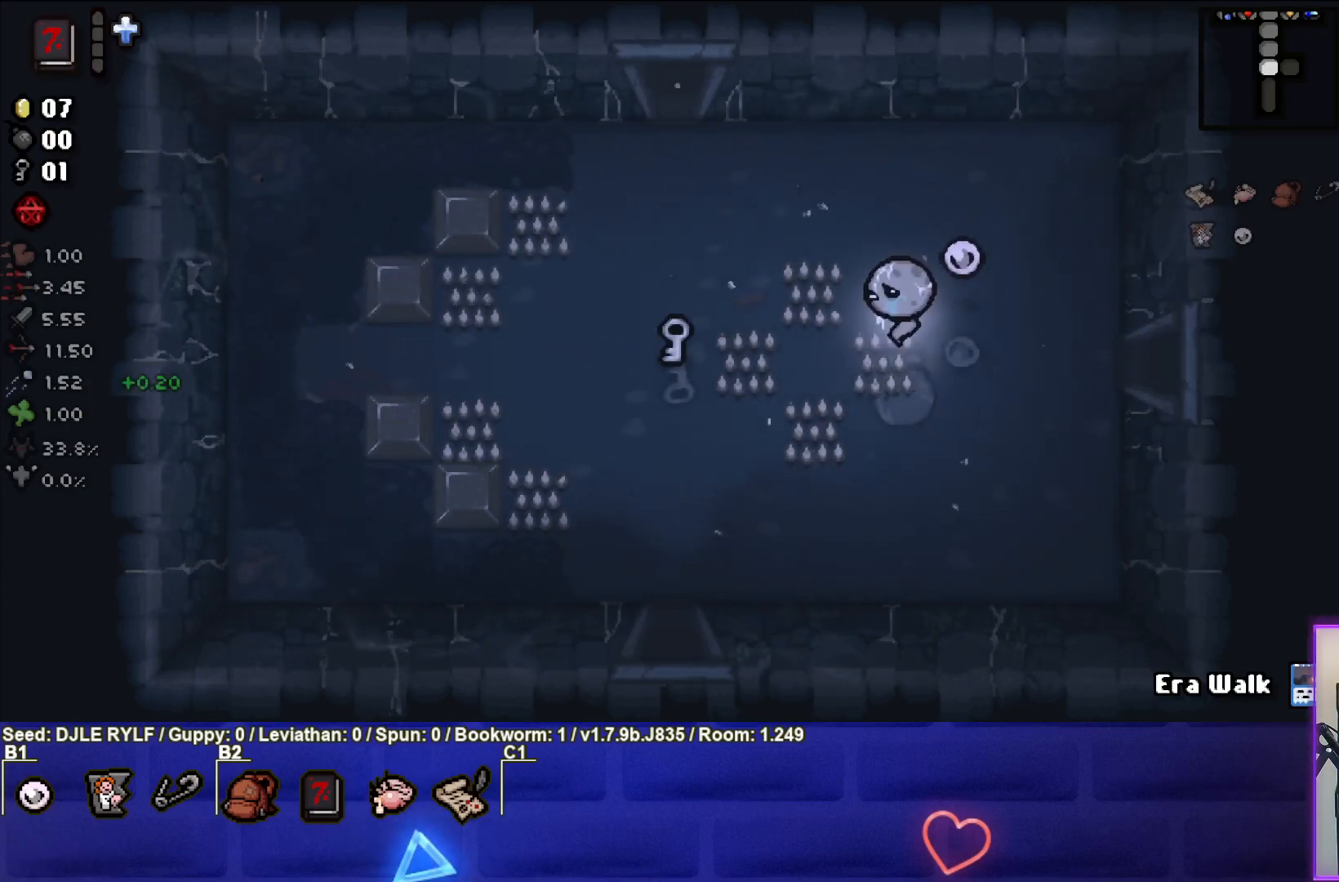
{"buttons": [], "left_stick": "down-left", "right_stick": "center", "events": [[317, "left_stick", "down-left"]]}
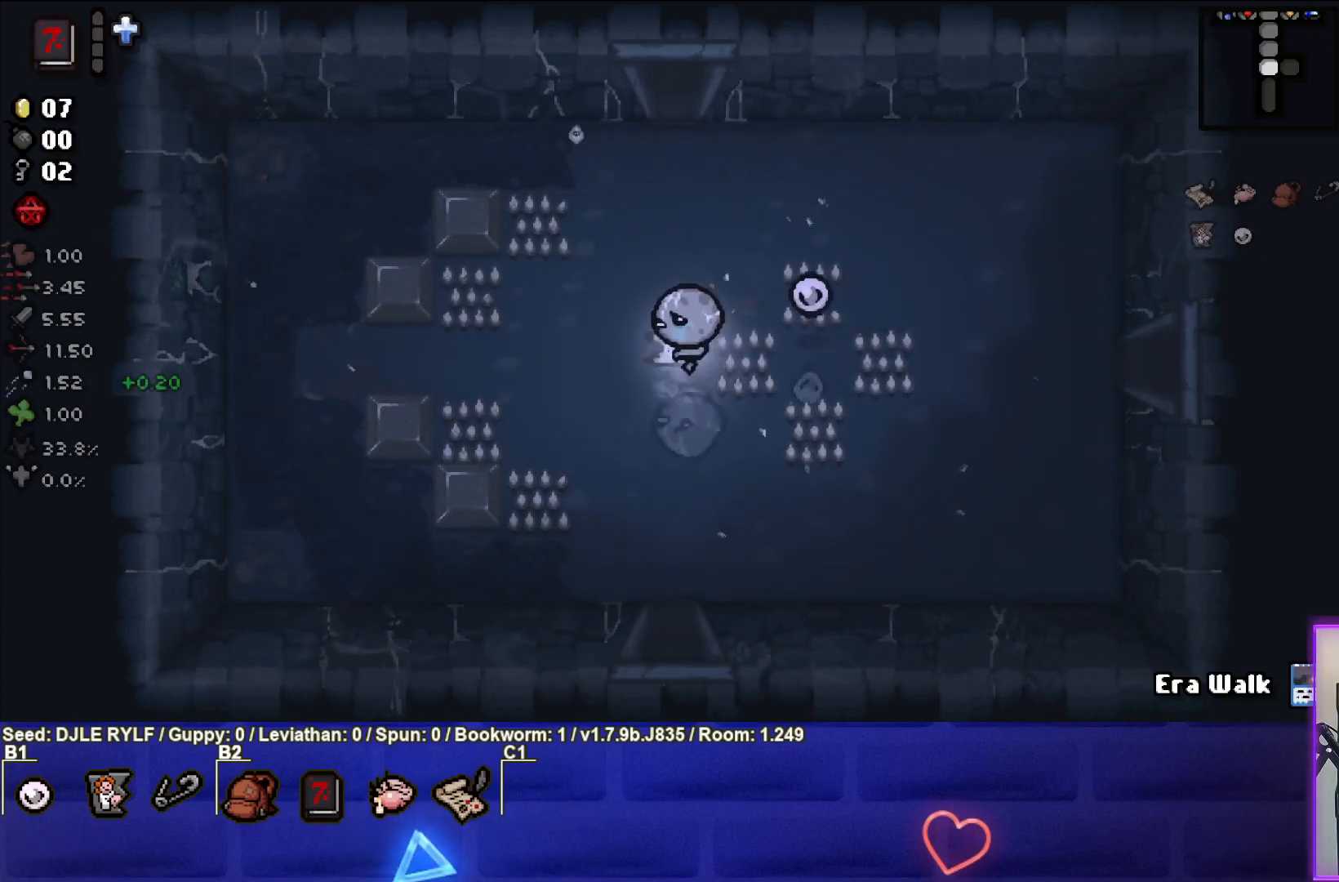
{"buttons": [], "left_stick": "down", "right_stick": "center", "events": [[67, "left_stick", "down"]]}
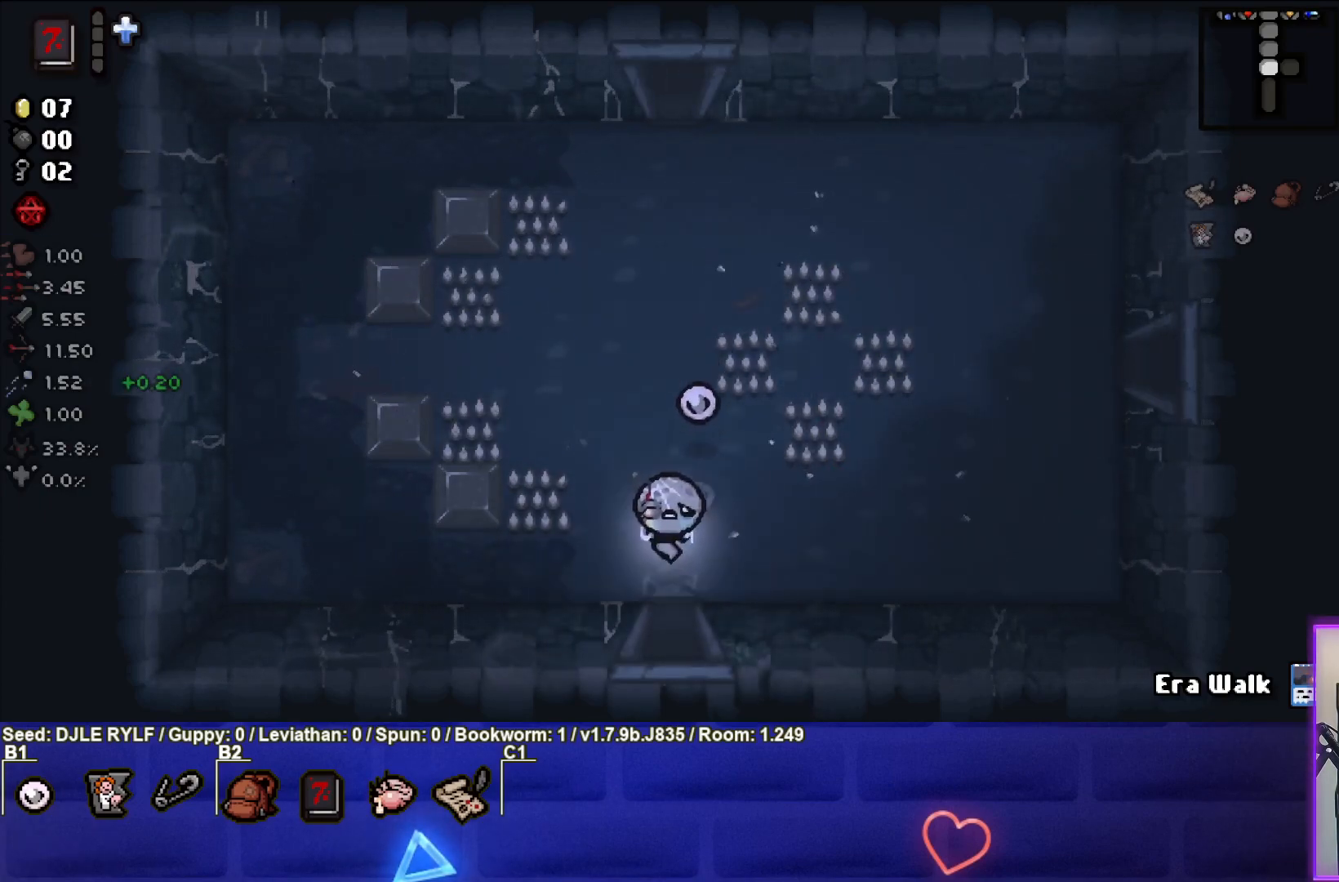
{"buttons": [], "left_stick": "center", "right_stick": "center", "events": [[283, "left_stick", "center"]]}
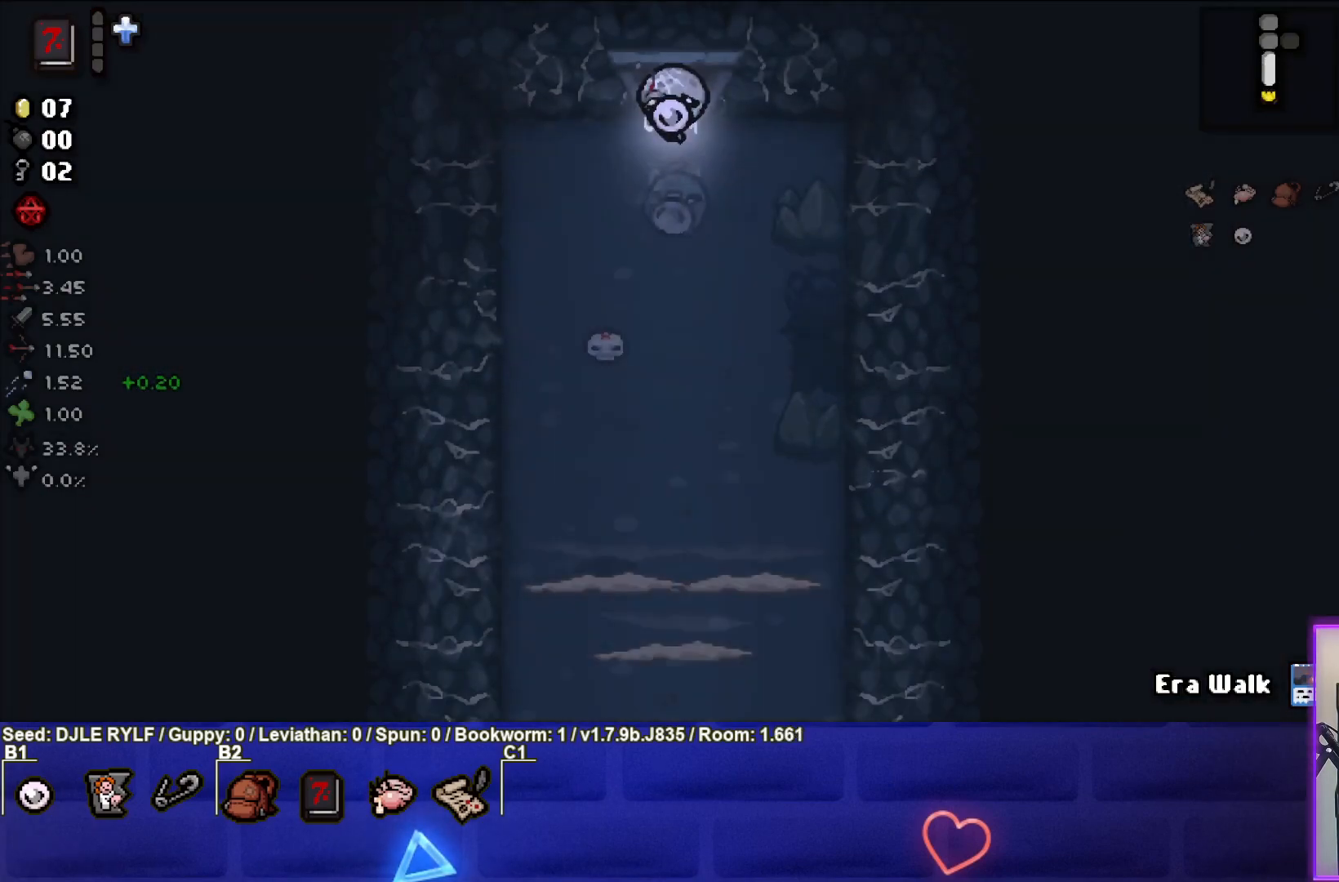
{"buttons": [], "left_stick": "down-left", "right_stick": "down", "events": [[150, "right_stick", "down"], [183, "left_stick", "left"], [233, "left_stick", "down-left"]]}
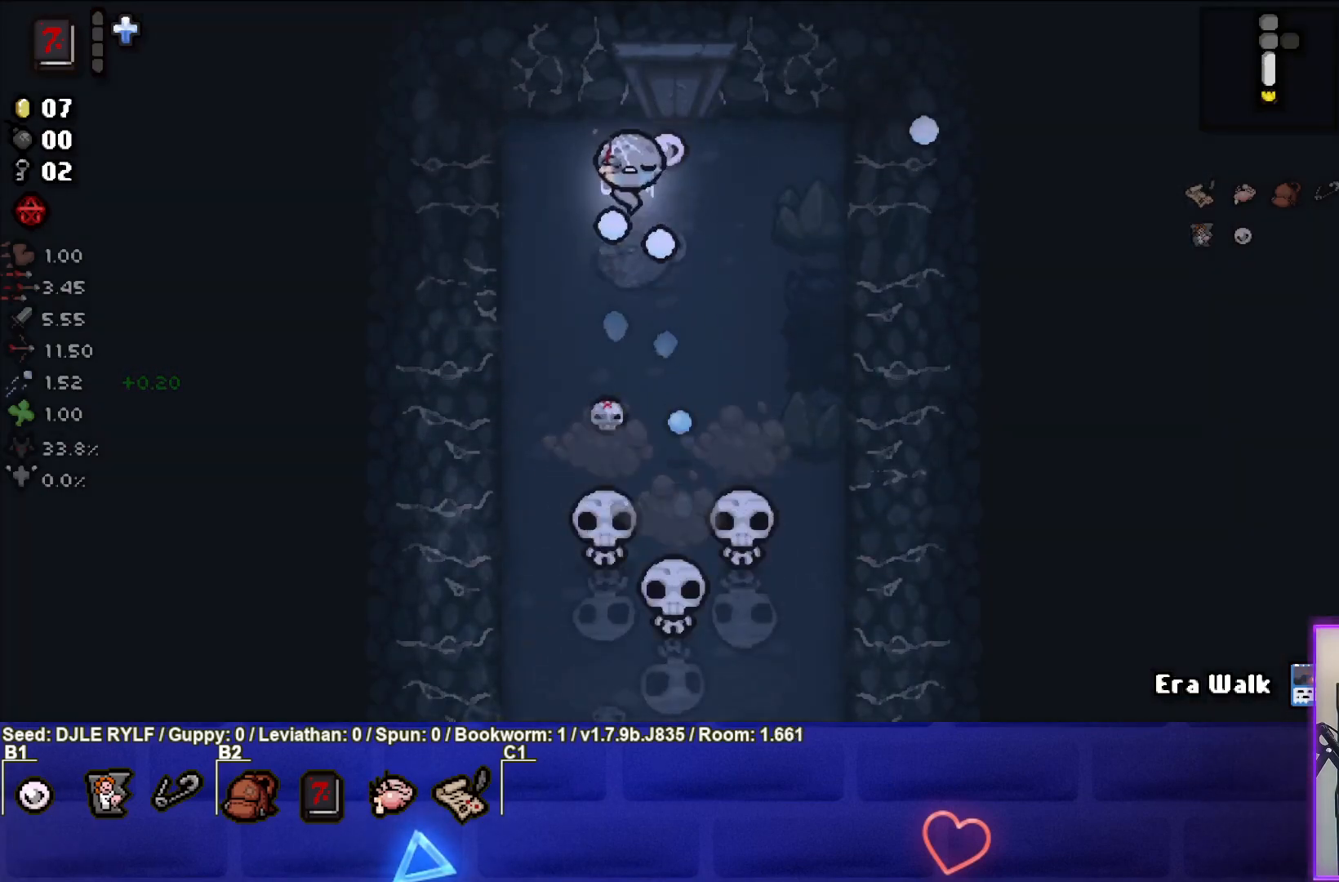
{"buttons": [], "left_stick": "up", "right_stick": "down", "events": [[133, "left_stick", "center"], [300, "left_stick", "up-left"], [400, "left_stick", "up"]]}
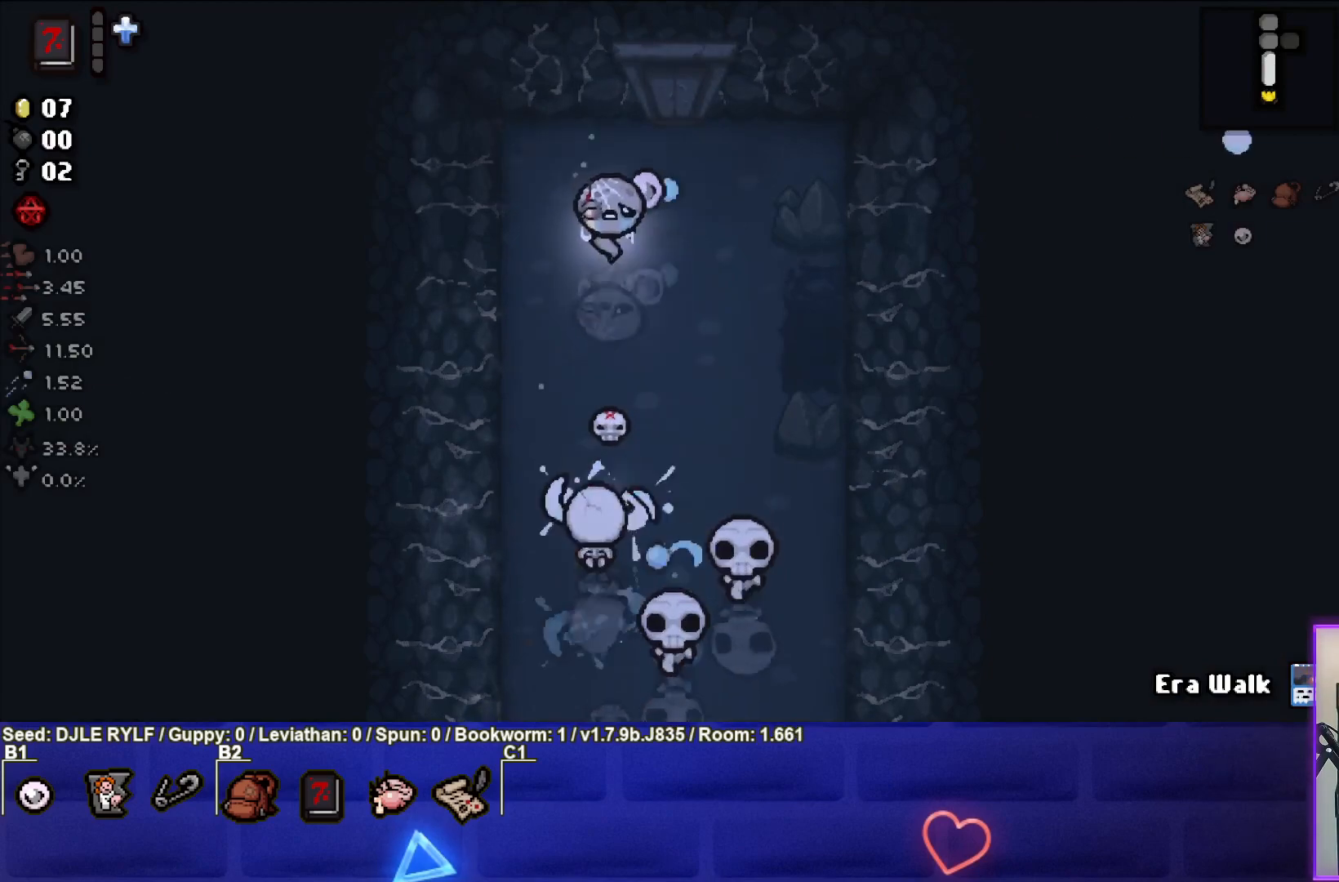
{"buttons": [], "left_stick": "right", "right_stick": "center", "events": [[217, "right_stick", "center"], [233, "left_stick", "right"]]}
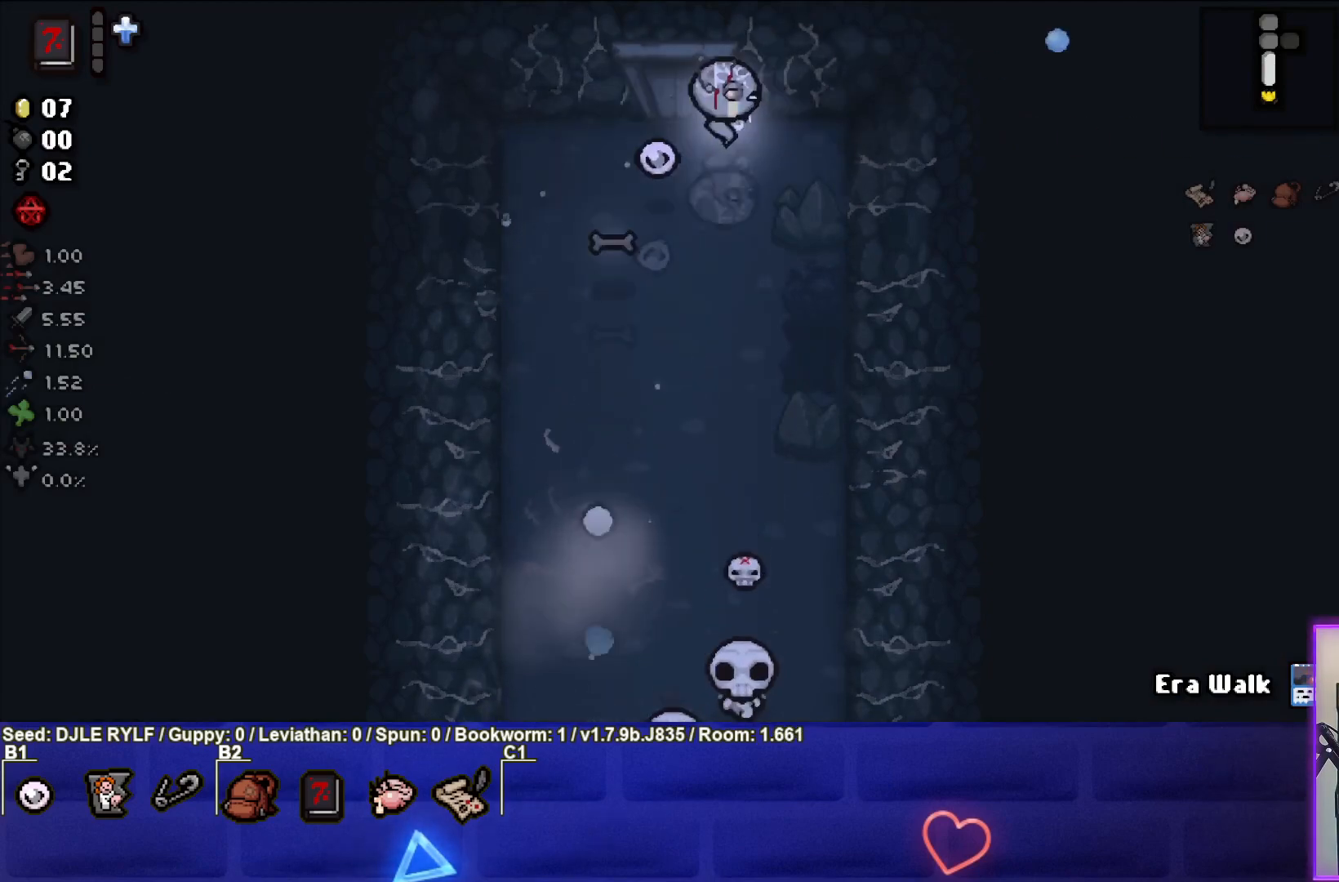
{"buttons": [], "left_stick": "down", "right_stick": "center", "events": [[117, "left_stick", "down-right"], [267, "left_stick", "center"], [333, "left_stick", "down"]]}